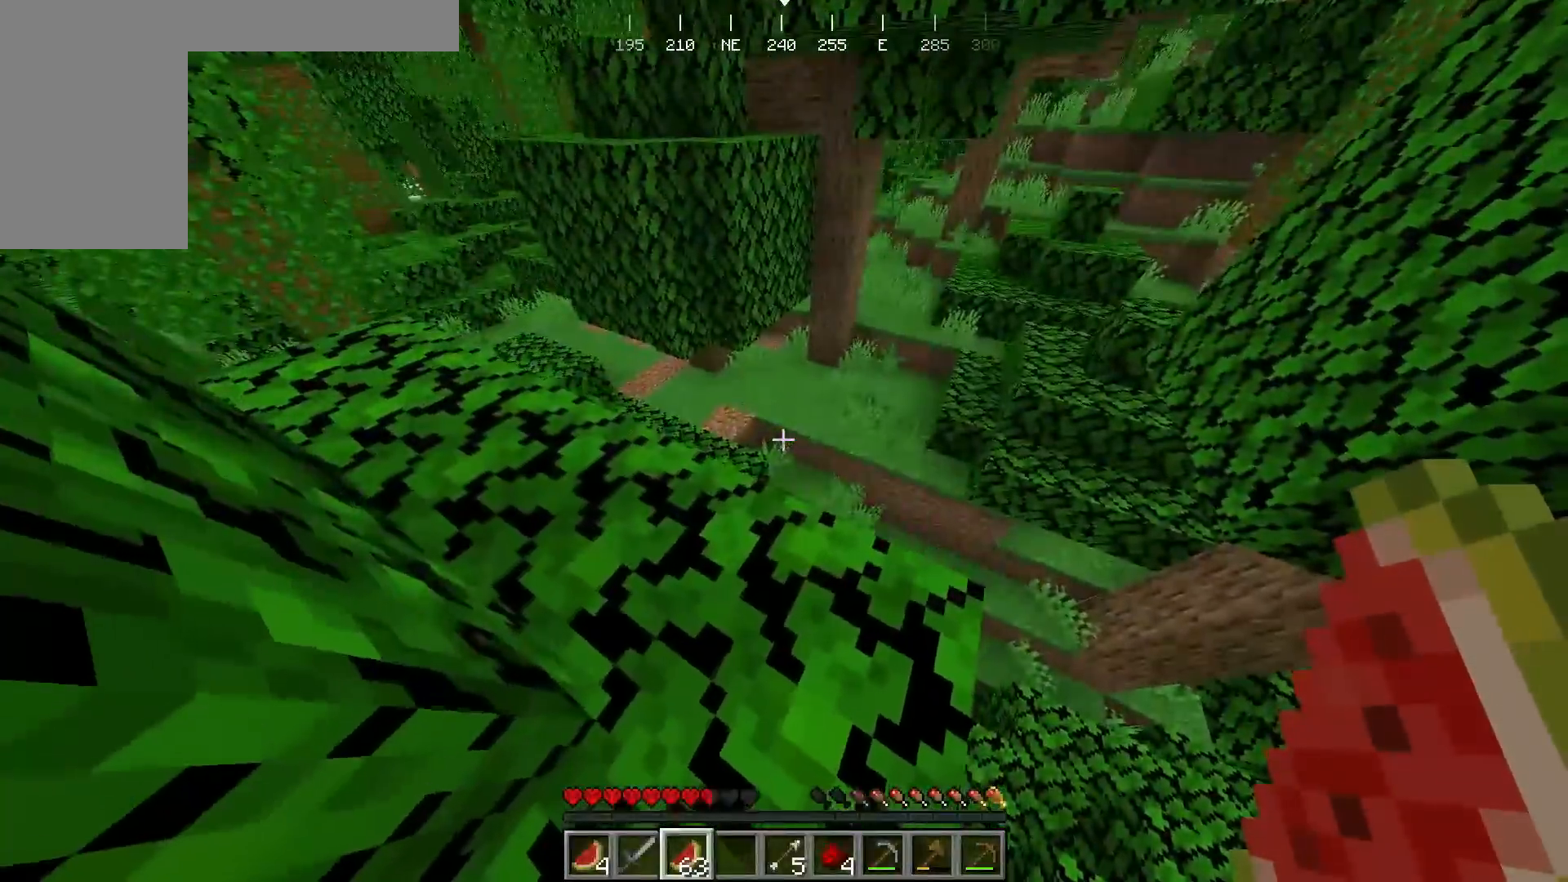
Gameplay with keyboard and mouse; each line is a JSON object with the keys and mouse buttons held at the frame after it. "events" lists presses ("down") and releases ("up") of "a", "d", "s", "w", "mouse_left" and "mouse_right" between this image and that frame as [ms after this image, input, new state], when the widget could be followed in between. "mouse_left", "mouse_right" = the "left", "right" buttons of the "mouse" list. No other keys are recorded. Fast repeated clicks can show as one long hold. Mouse movement is not recorded.
{"keys": ["a", "s"], "mouse": [], "events": [[100, "s", "down"]]}
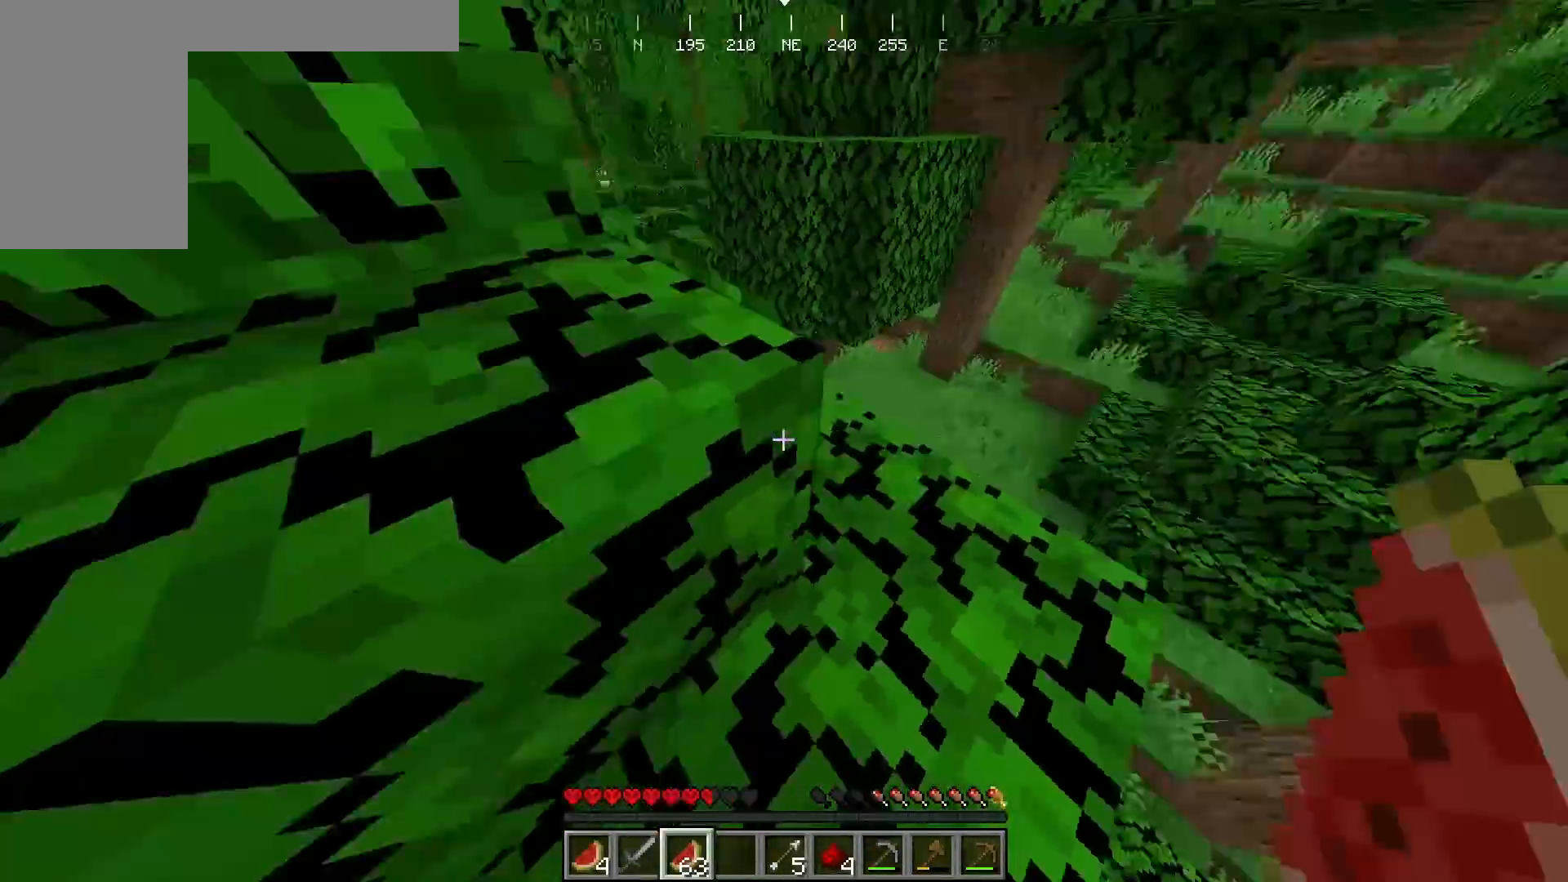
{"keys": ["w"], "mouse": [], "events": [[50, "s", "up"], [183, "w", "down"], [317, "a", "up"]]}
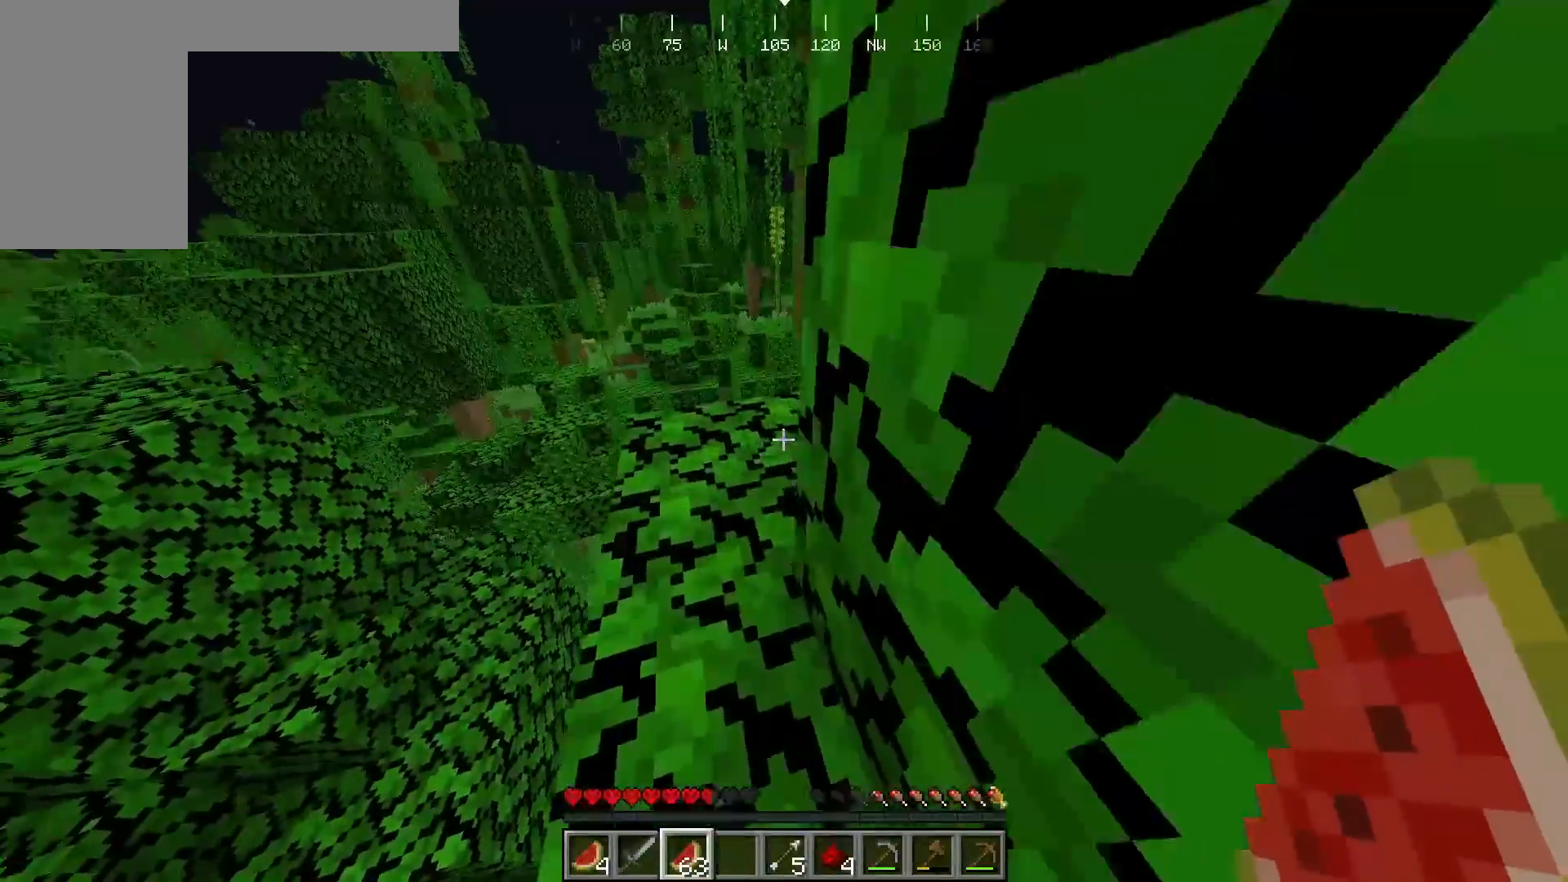
{"keys": ["w"], "mouse": [], "events": []}
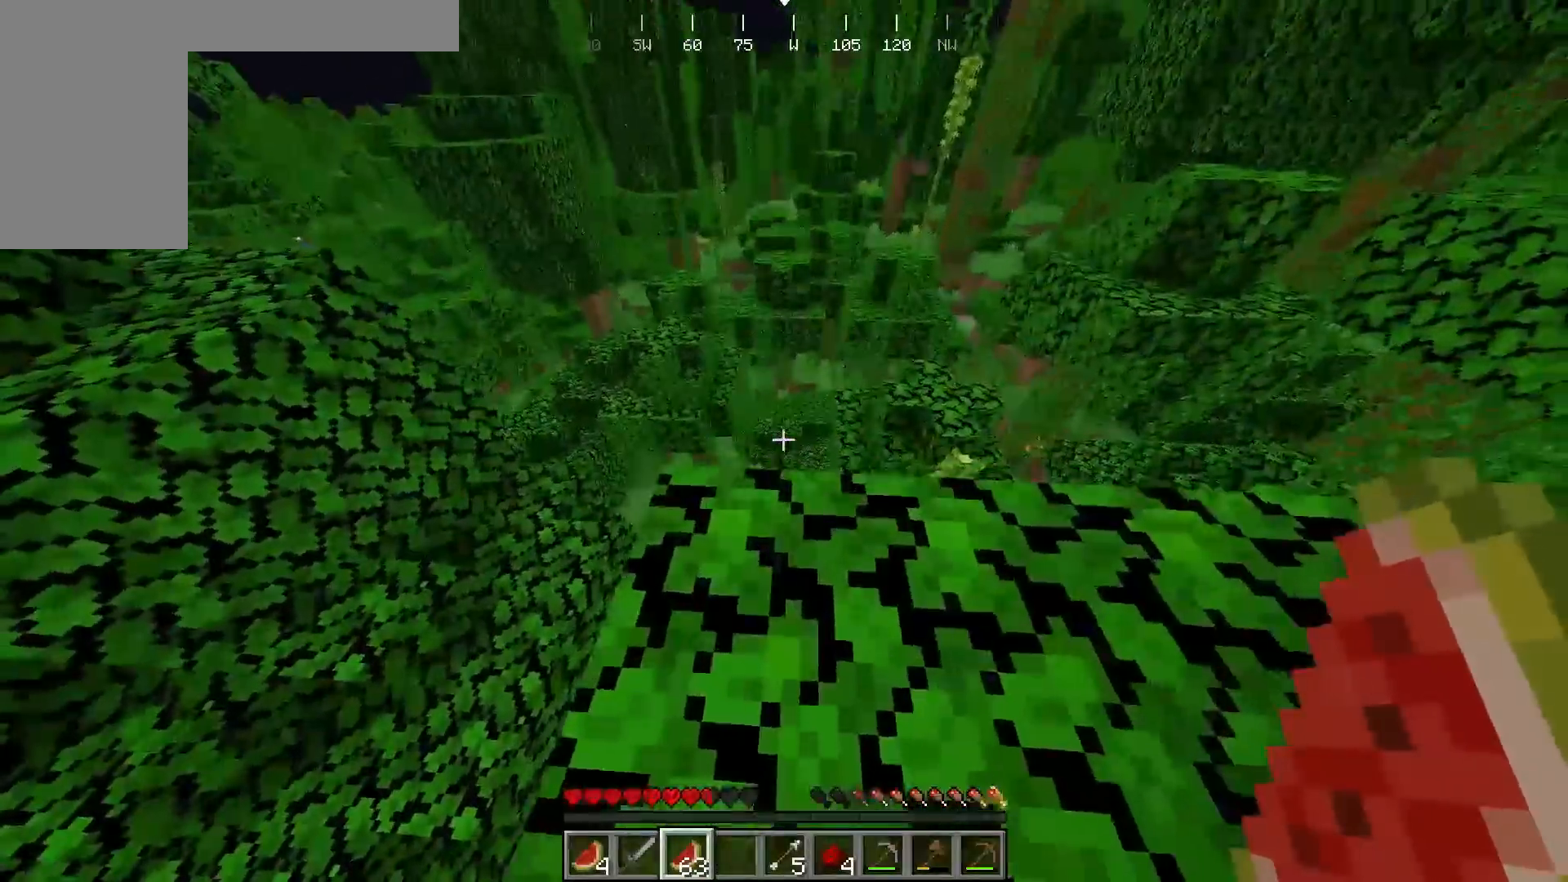
{"keys": ["d", "w"], "mouse": [], "events": [[133, "d", "down"]]}
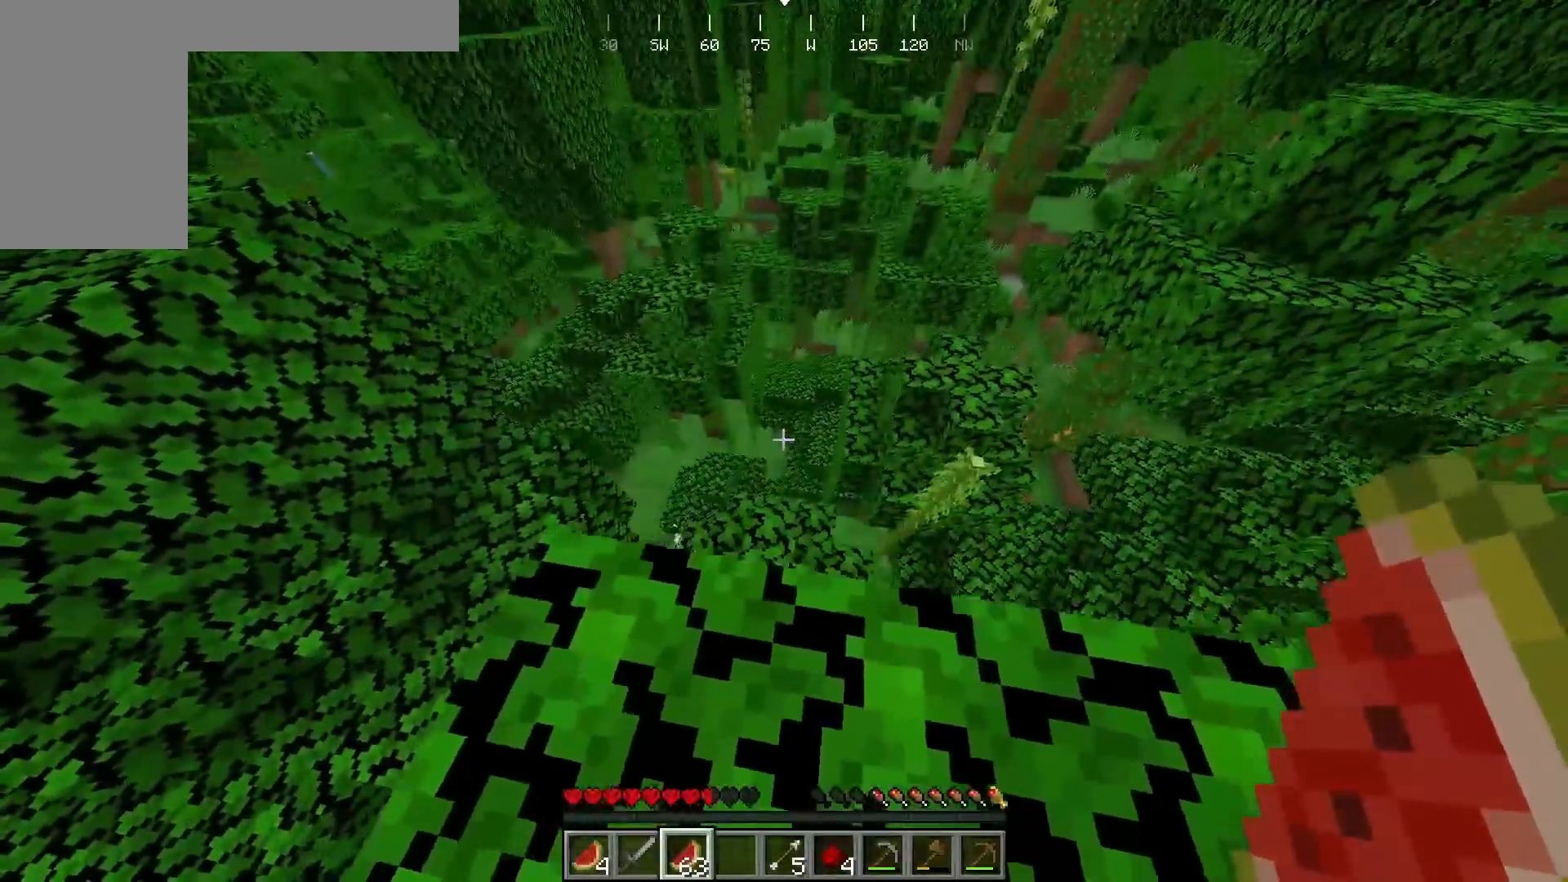
{"keys": [], "mouse": [], "events": [[150, "d", "up"], [217, "w", "up"]]}
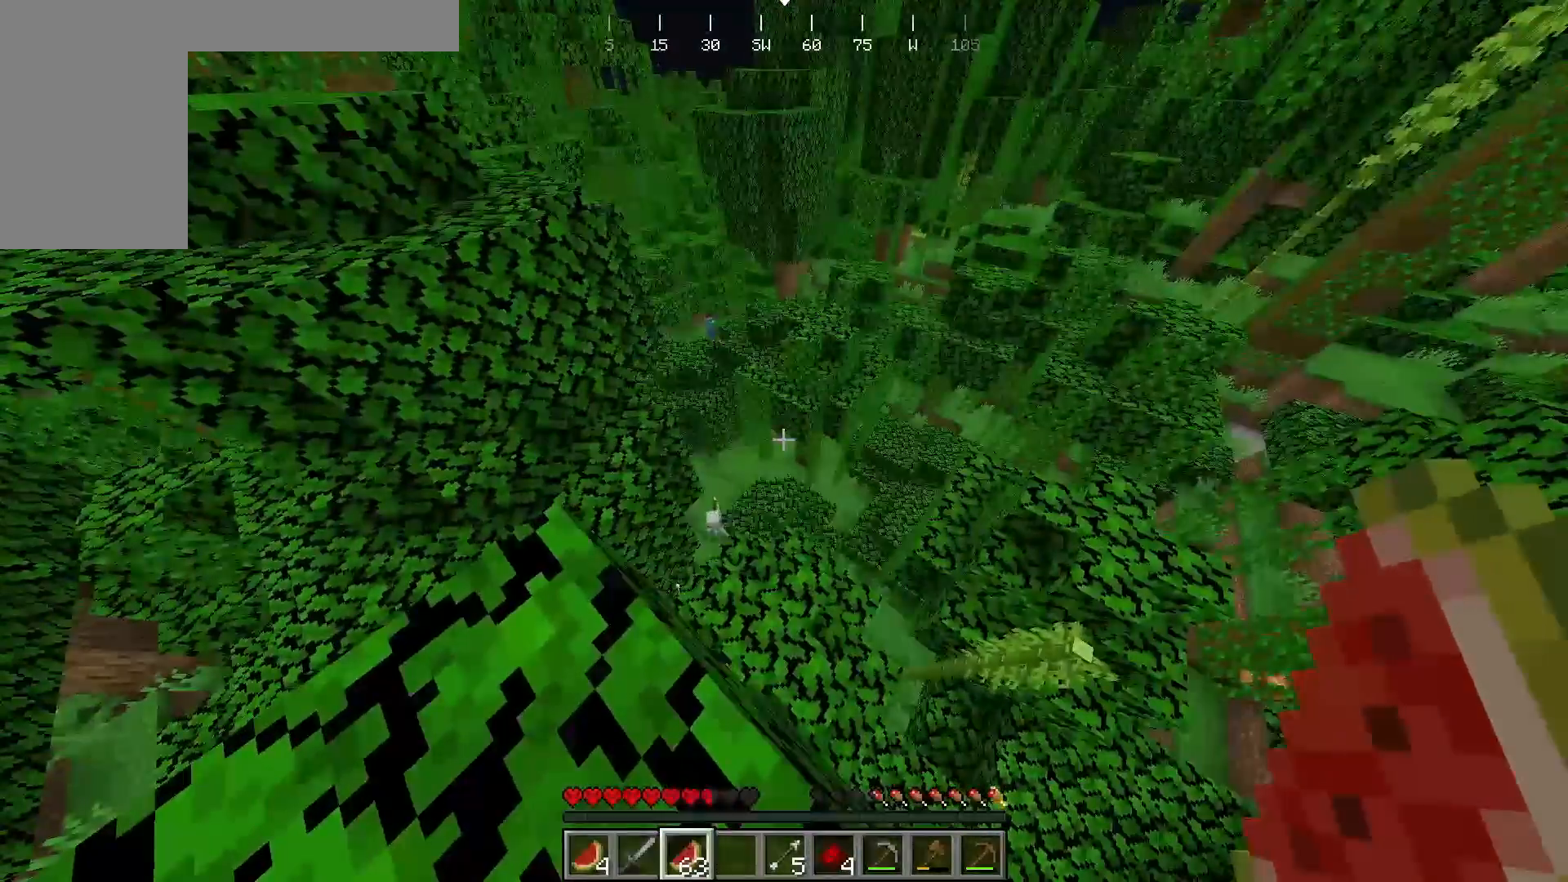
{"keys": [], "mouse": [], "events": []}
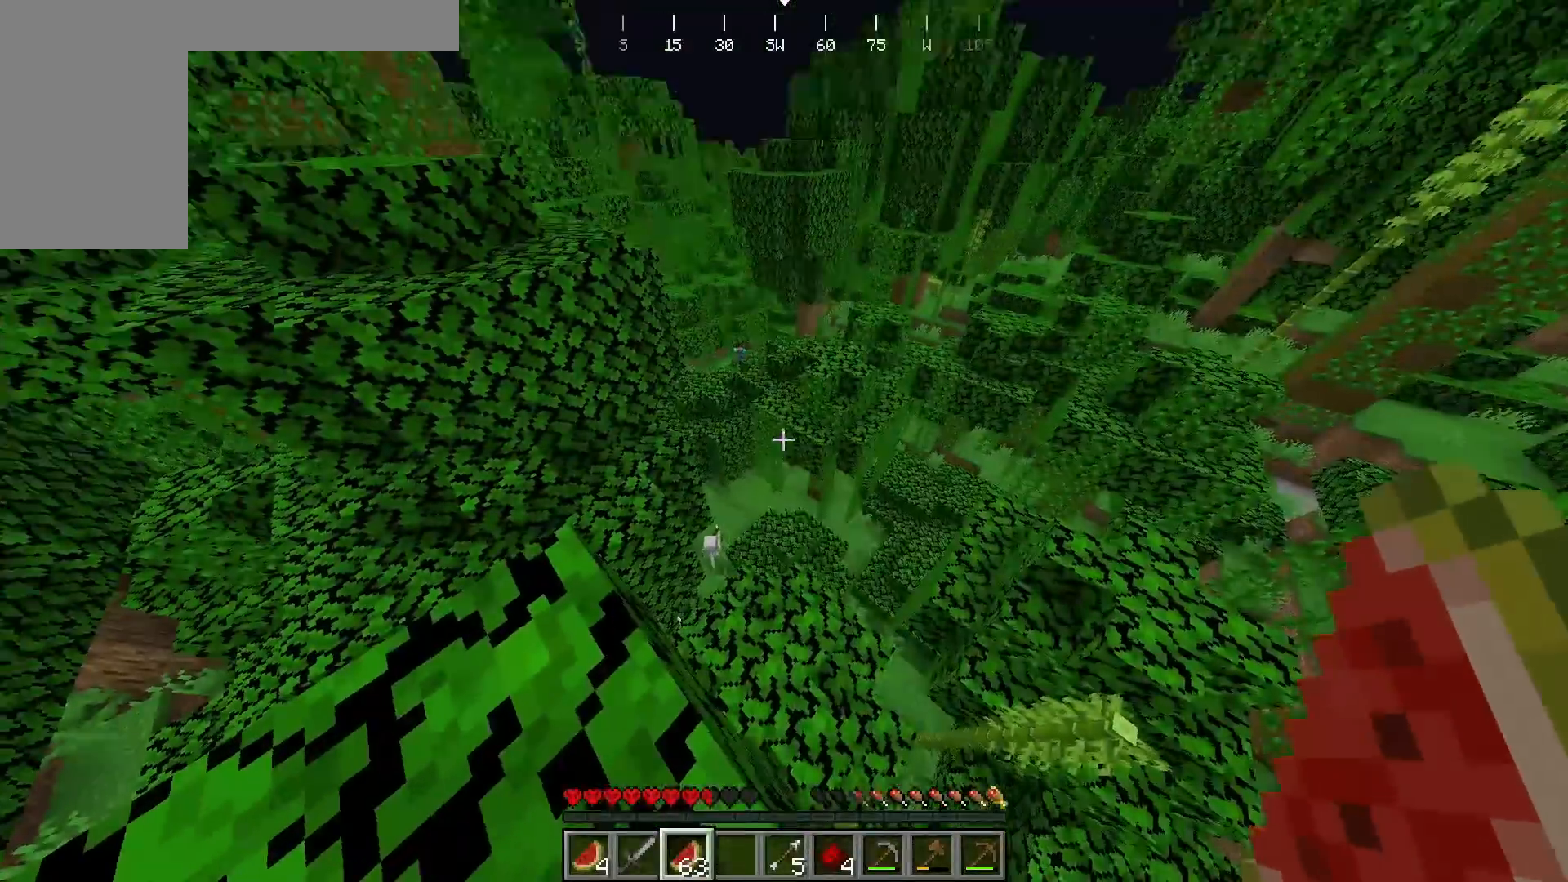
{"keys": [], "mouse": [], "events": []}
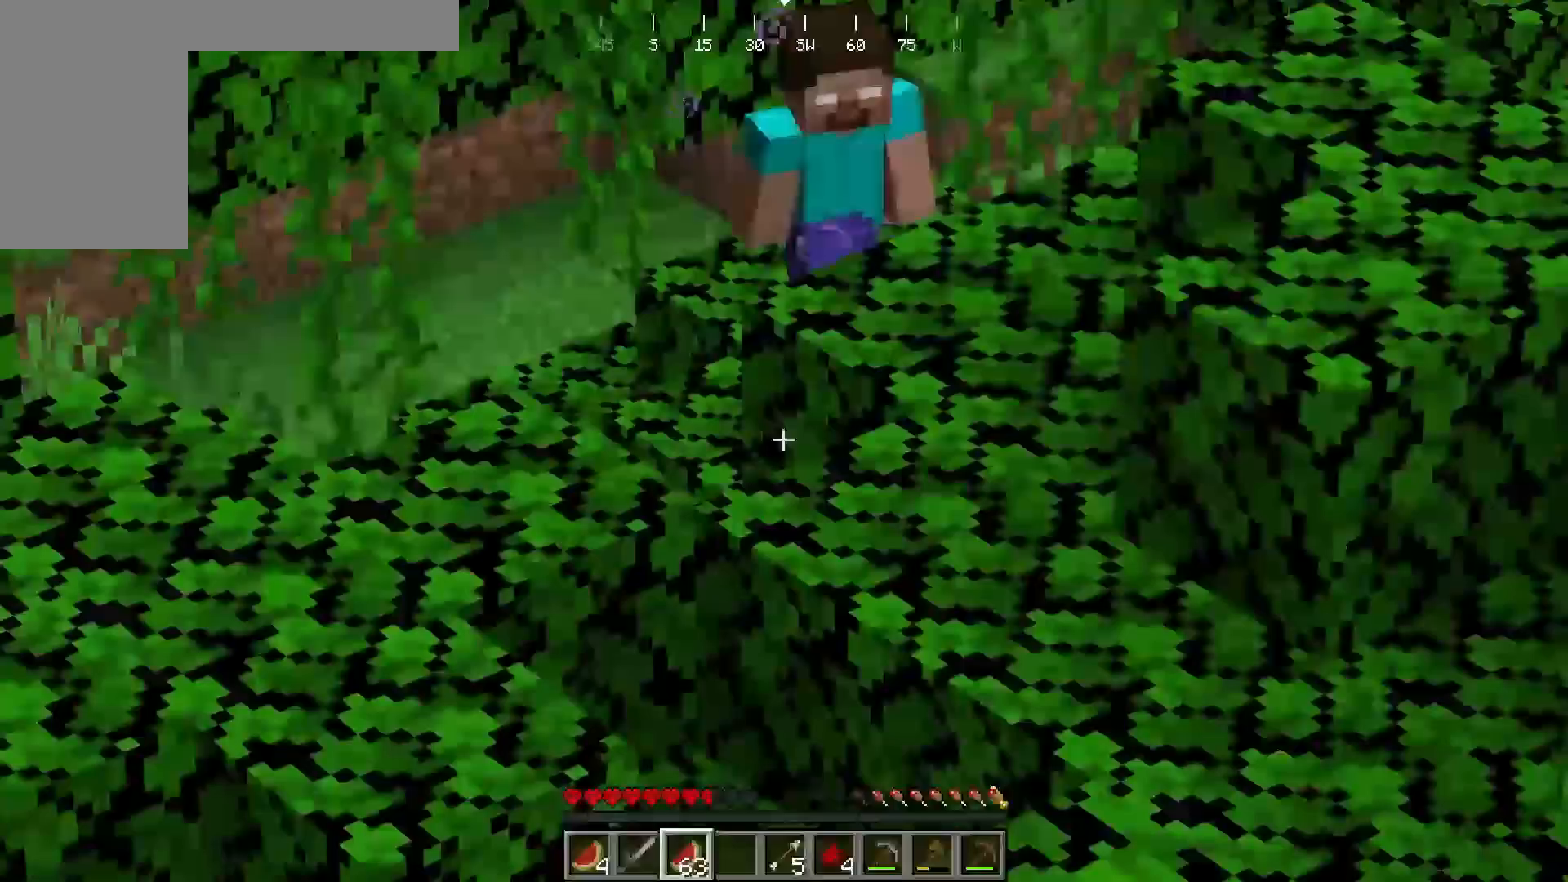
{"keys": [], "mouse": [], "events": []}
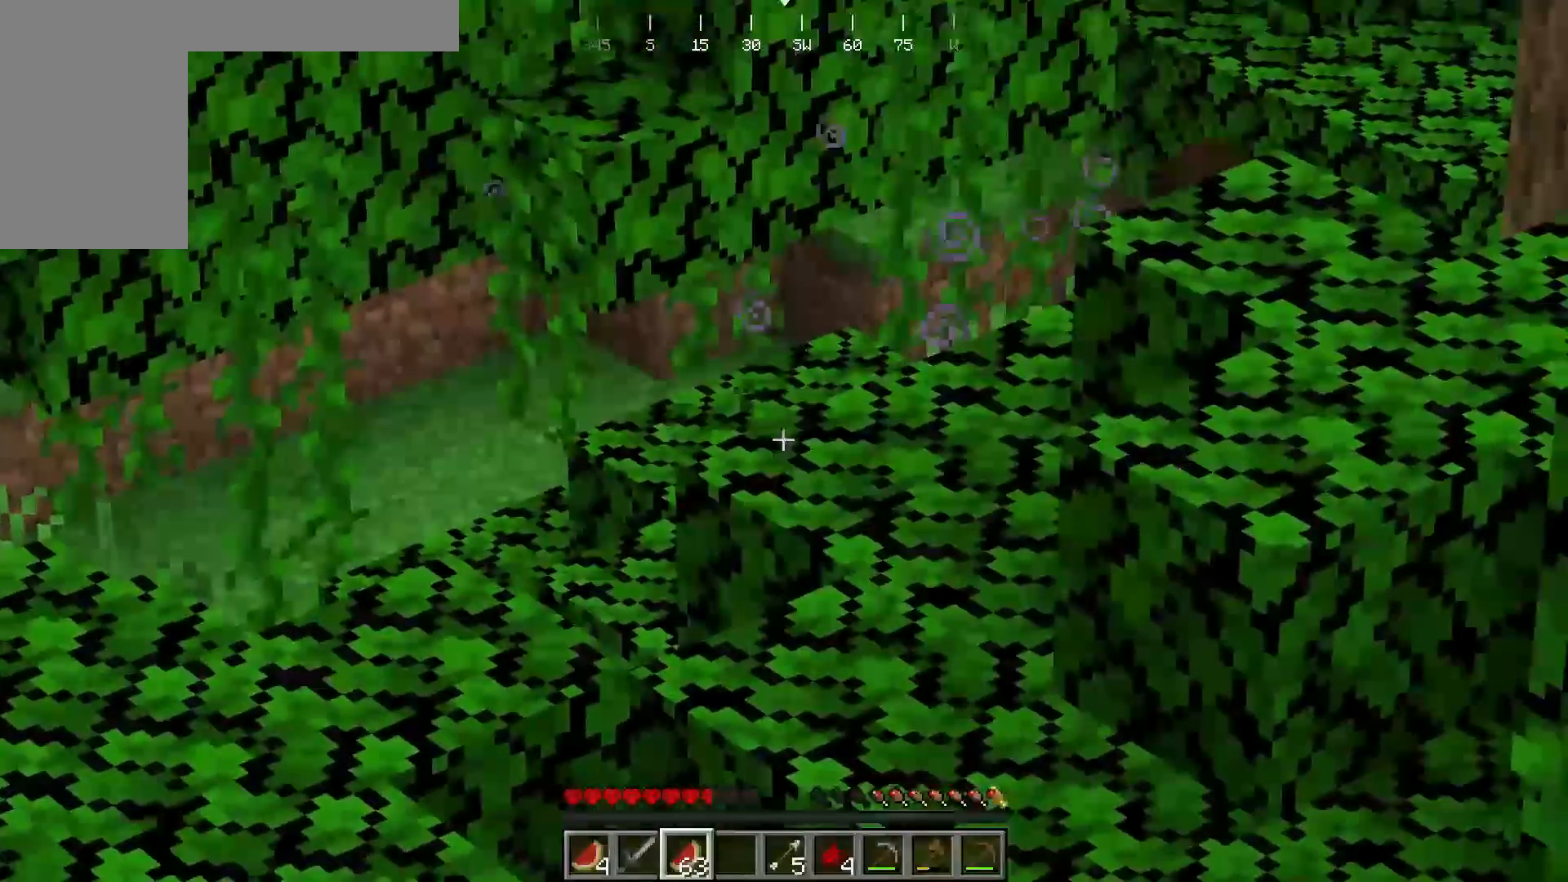
{"keys": [], "mouse": [], "events": []}
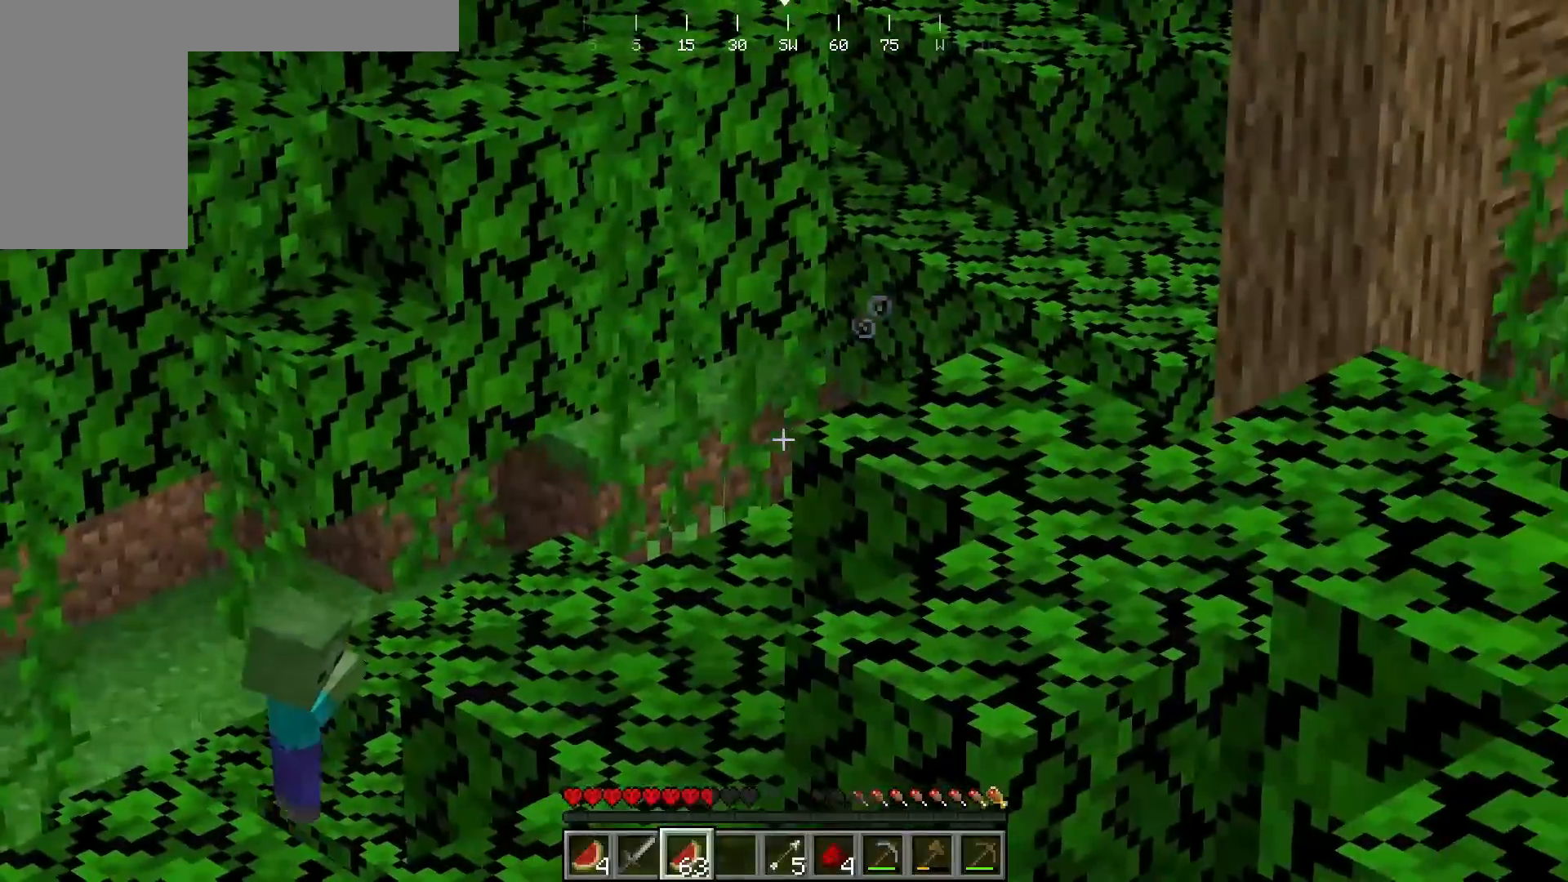
{"keys": ["s"], "mouse": []}
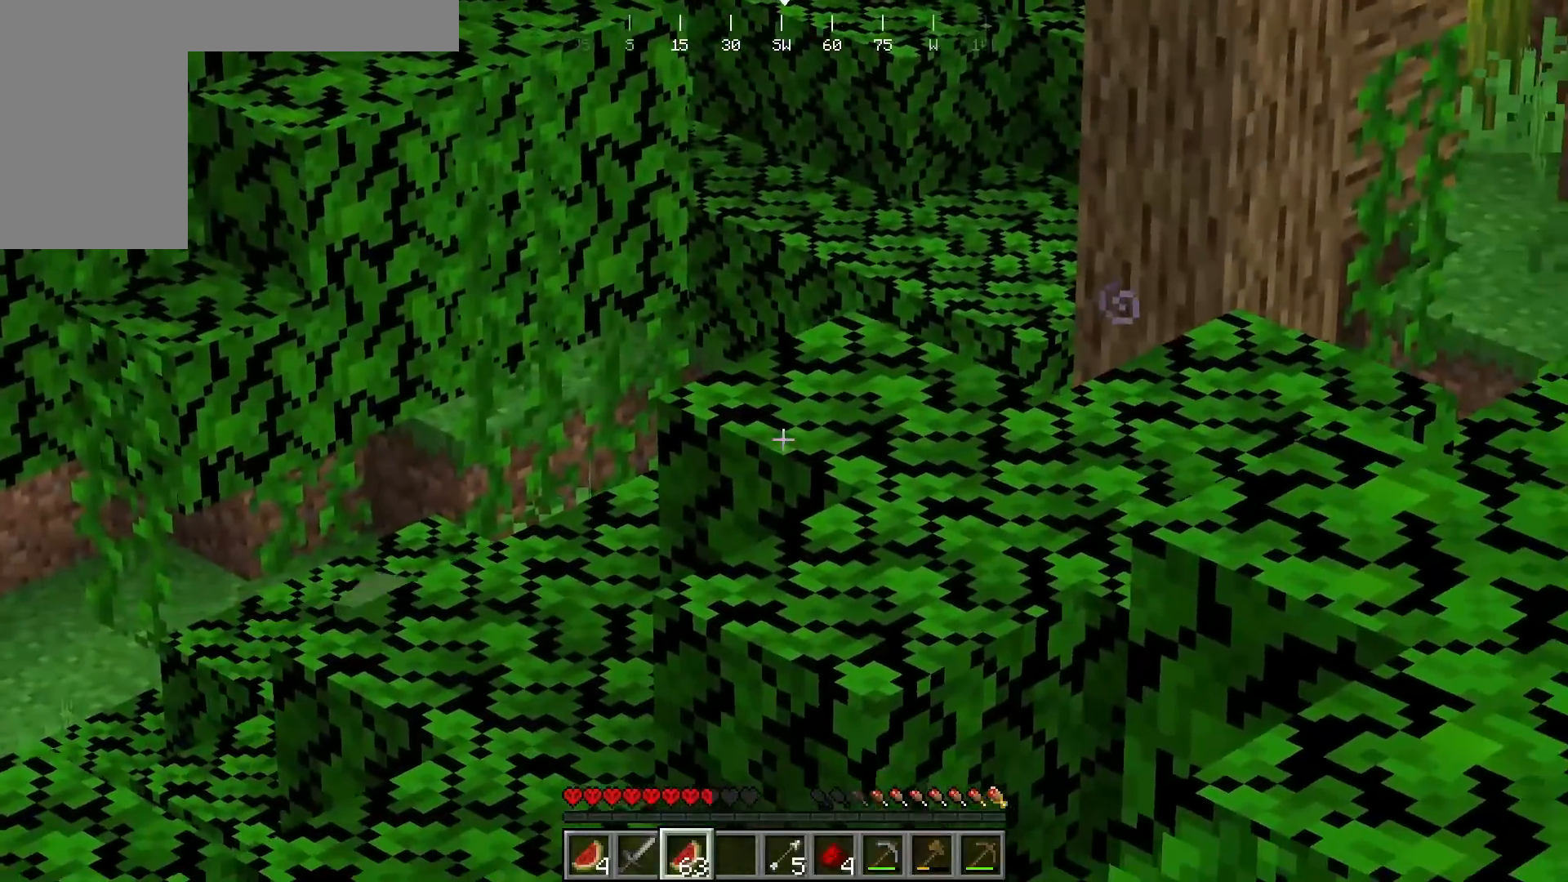
{"keys": [], "mouse": [], "events": [[317, "s", "up"]]}
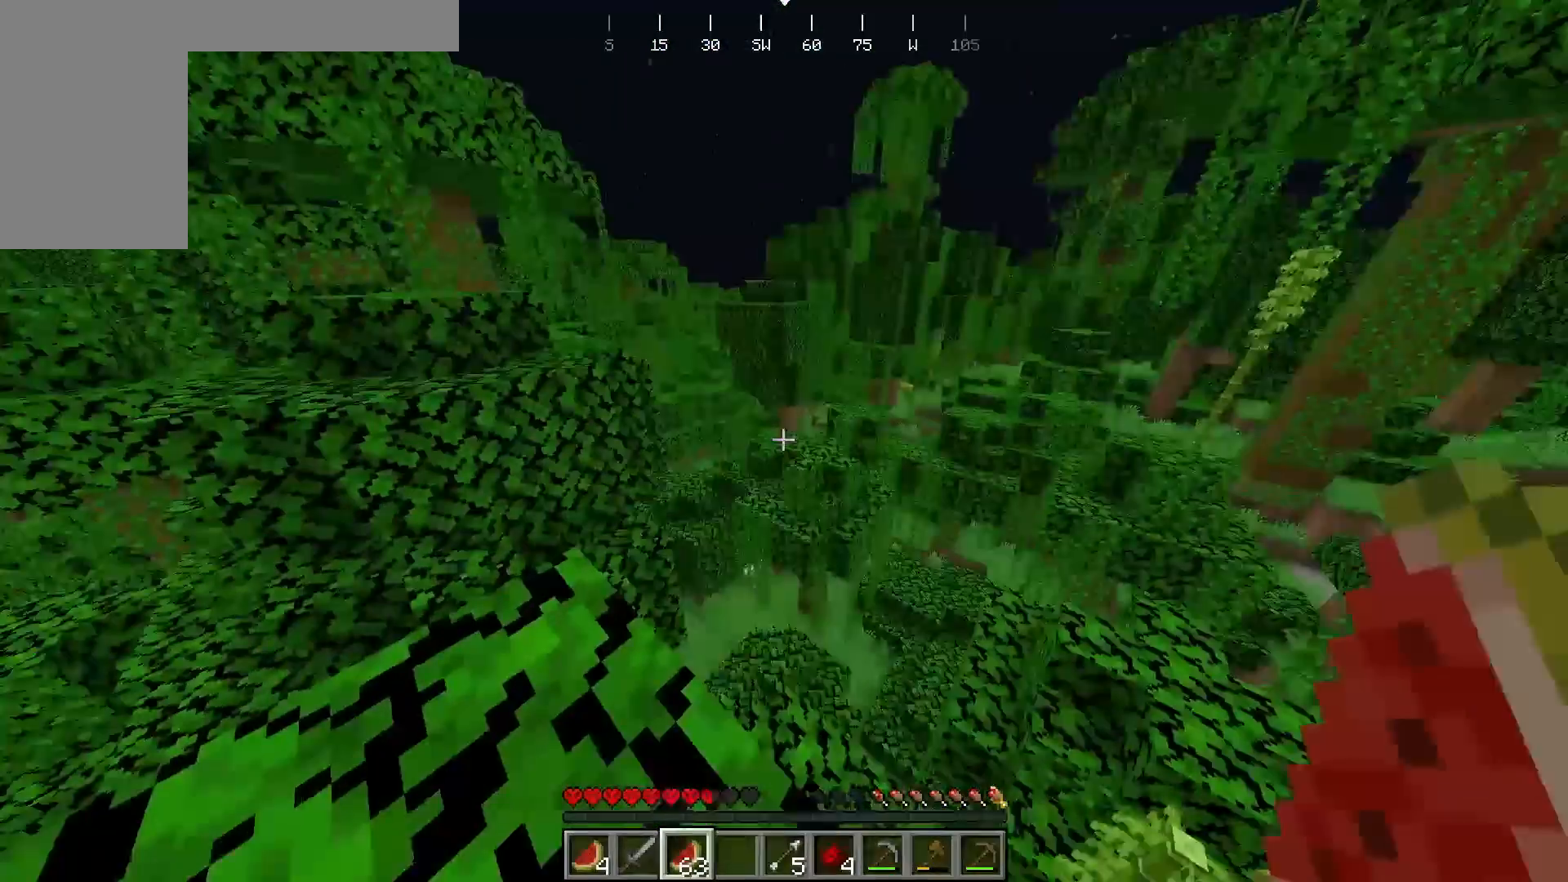
{"keys": ["s"], "mouse": [], "events": [[383, "s", "down"]]}
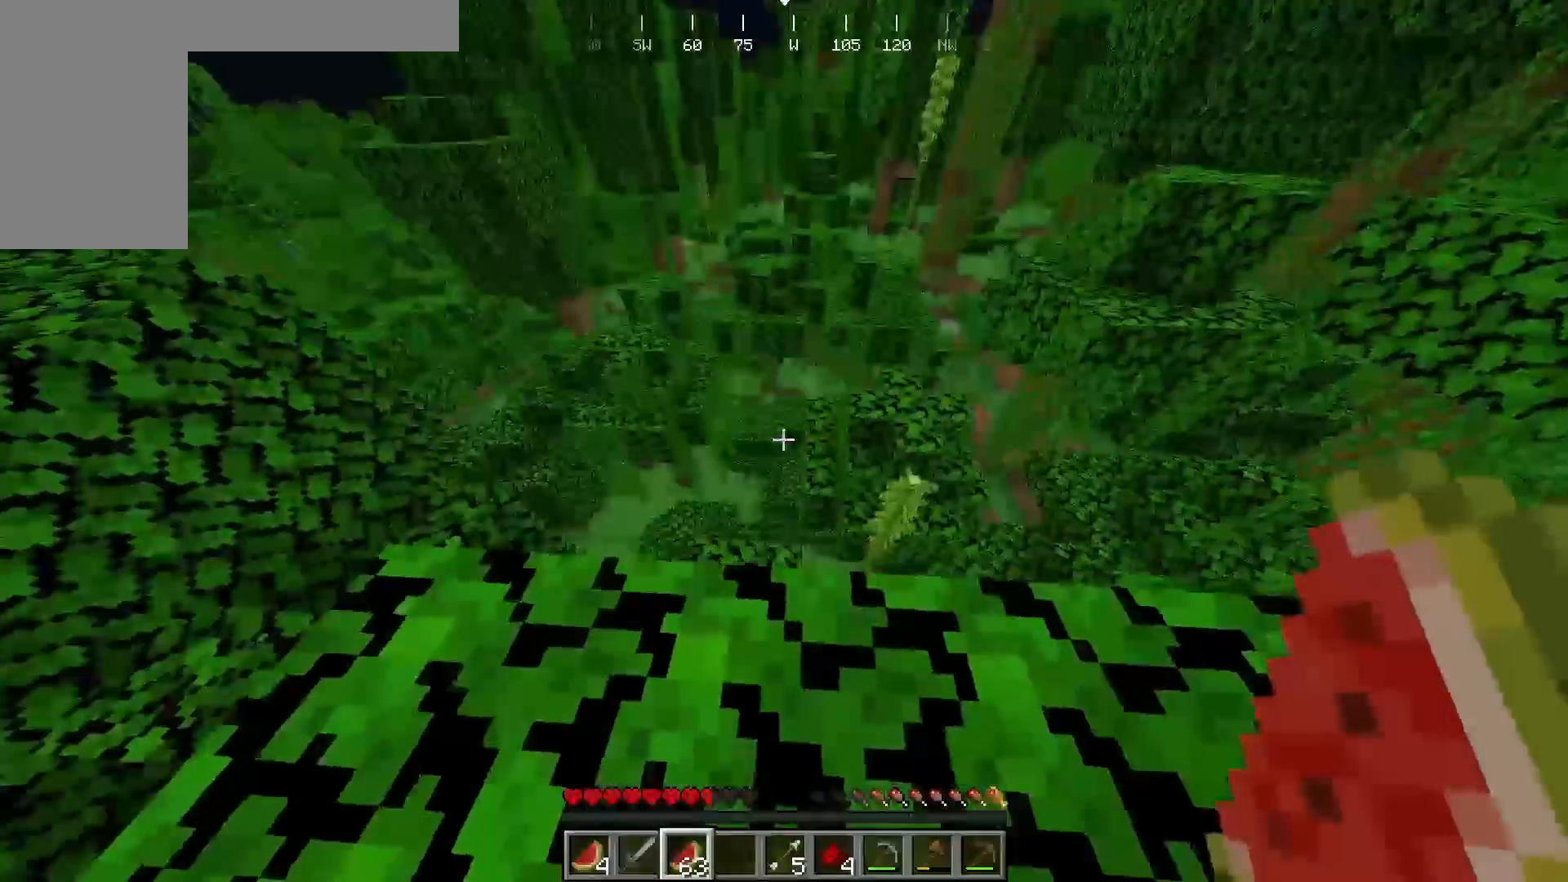
{"keys": [], "mouse": [], "events": [[33, "d", "down"], [250, "s", "up"], [417, "d", "up"]]}
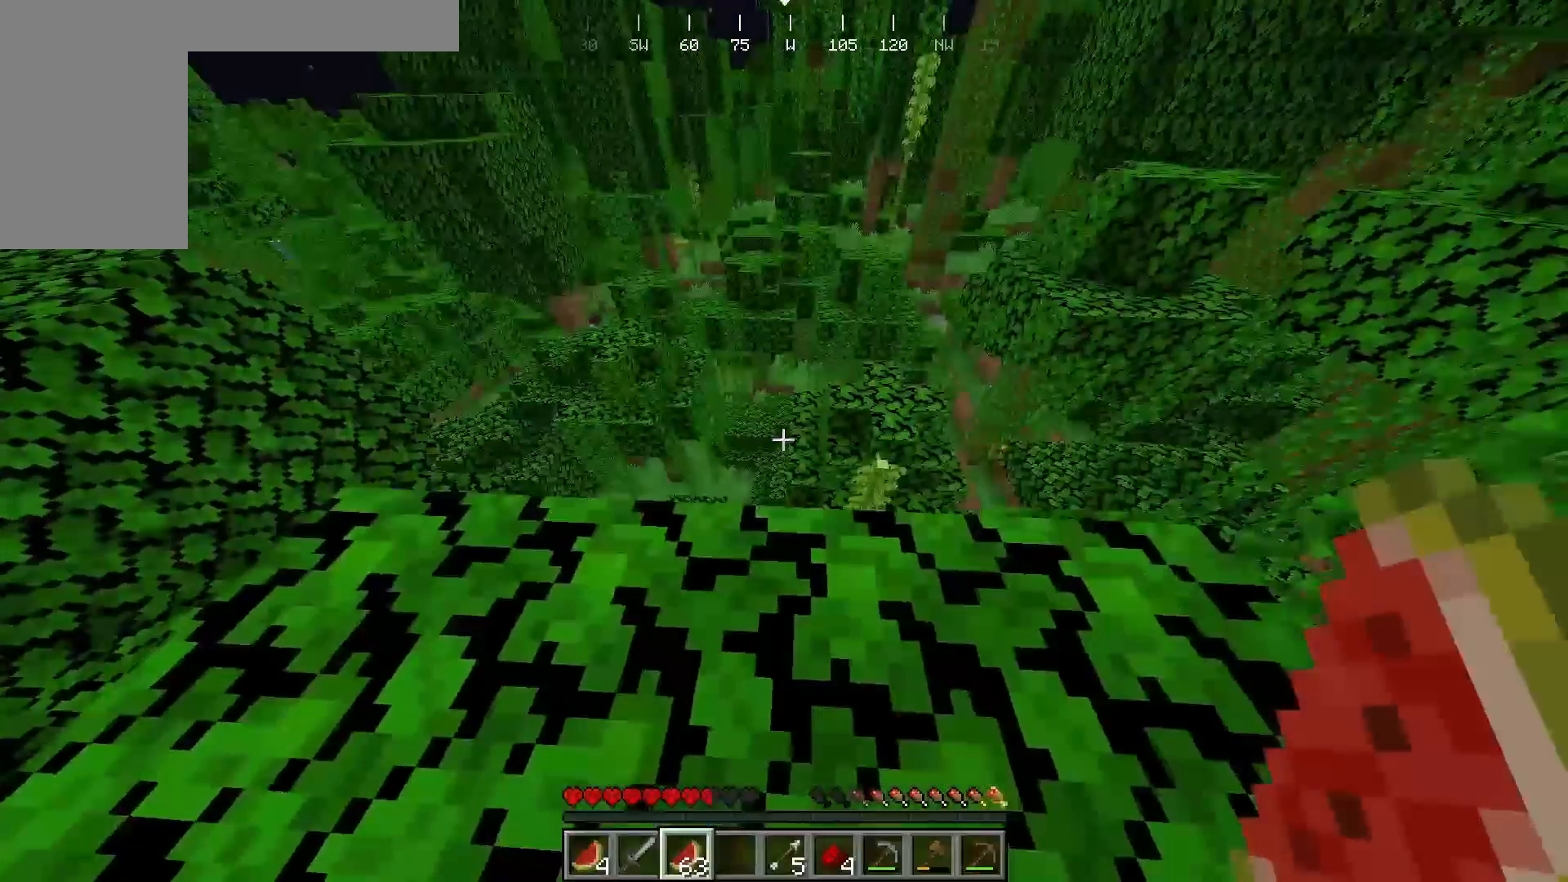
{"keys": [], "mouse": [], "events": []}
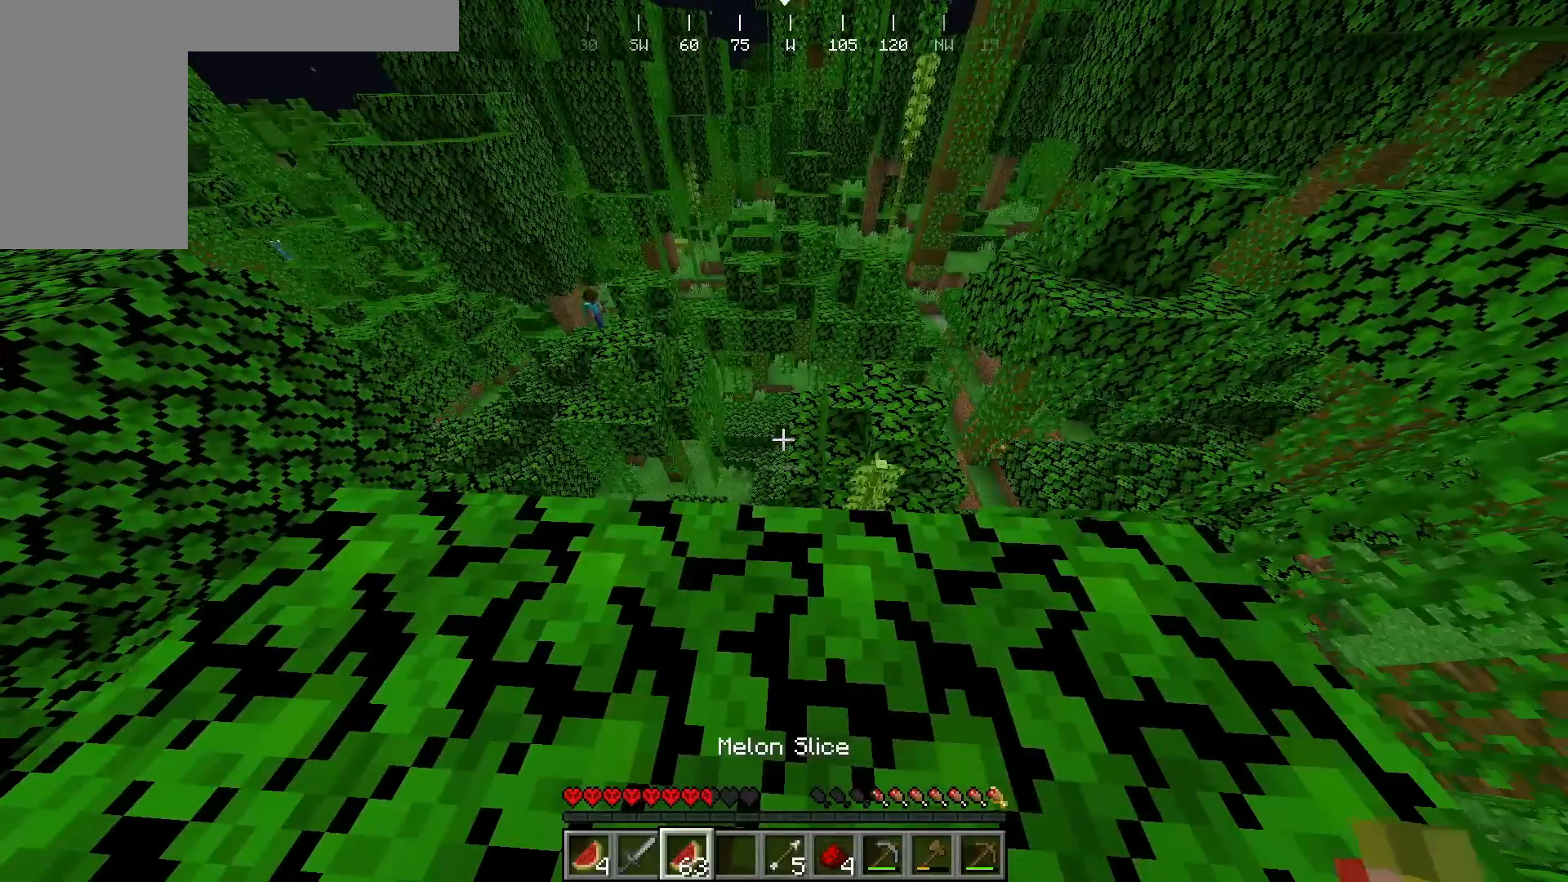
{"keys": ["w"], "mouse": ["right"], "events": [[200, "mouse_right", "down"], [500, "w", "down"]]}
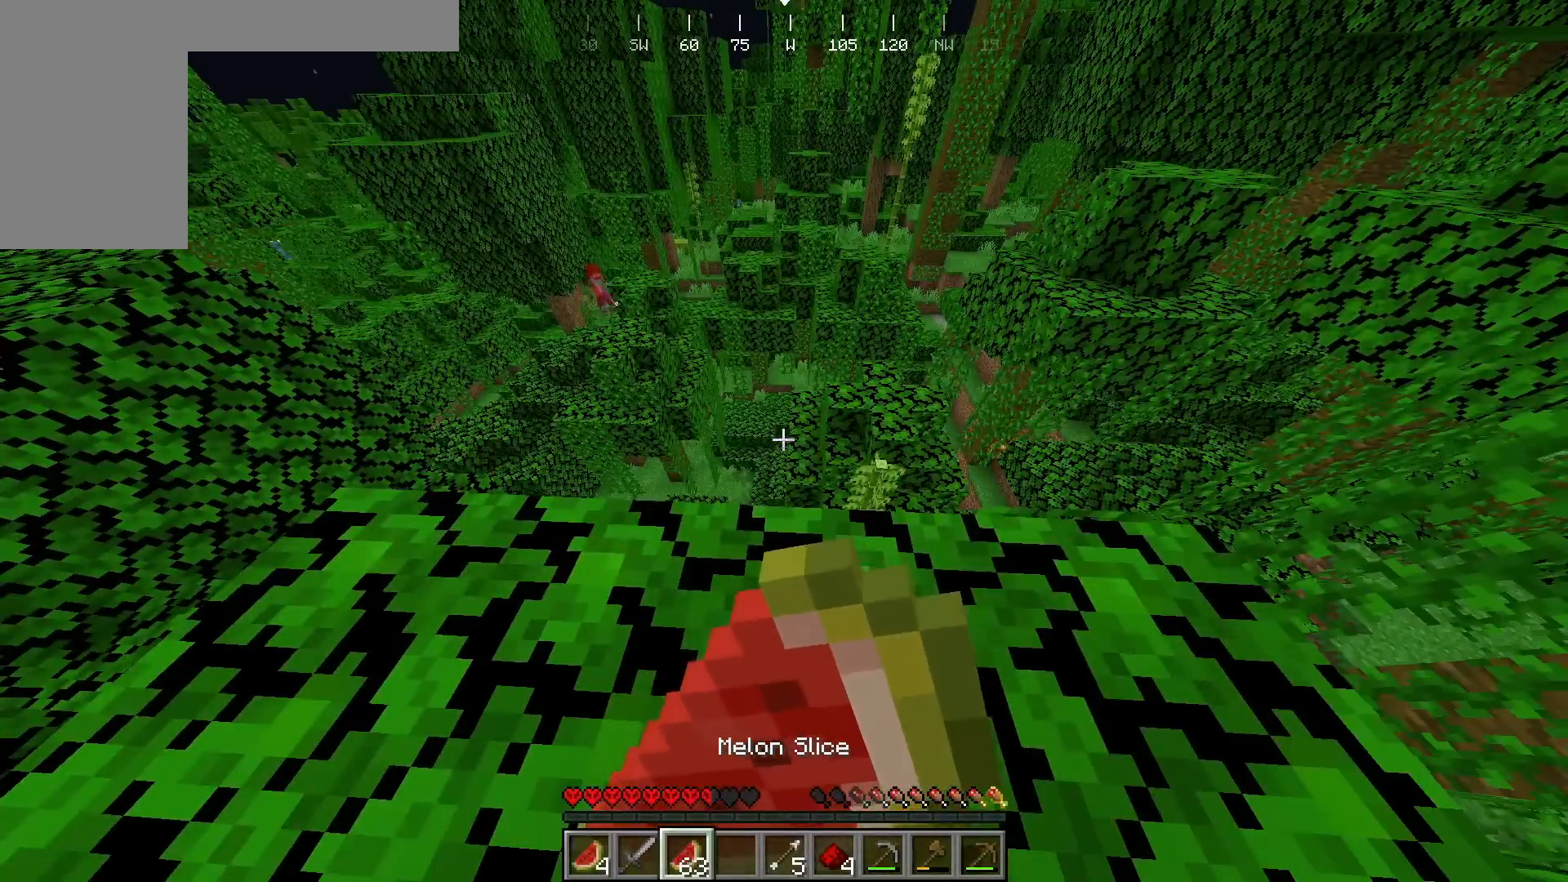
{"keys": [], "mouse": ["right"], "events": [[300, "w", "up"], [350, "a", "down"], [500, "a", "up"]]}
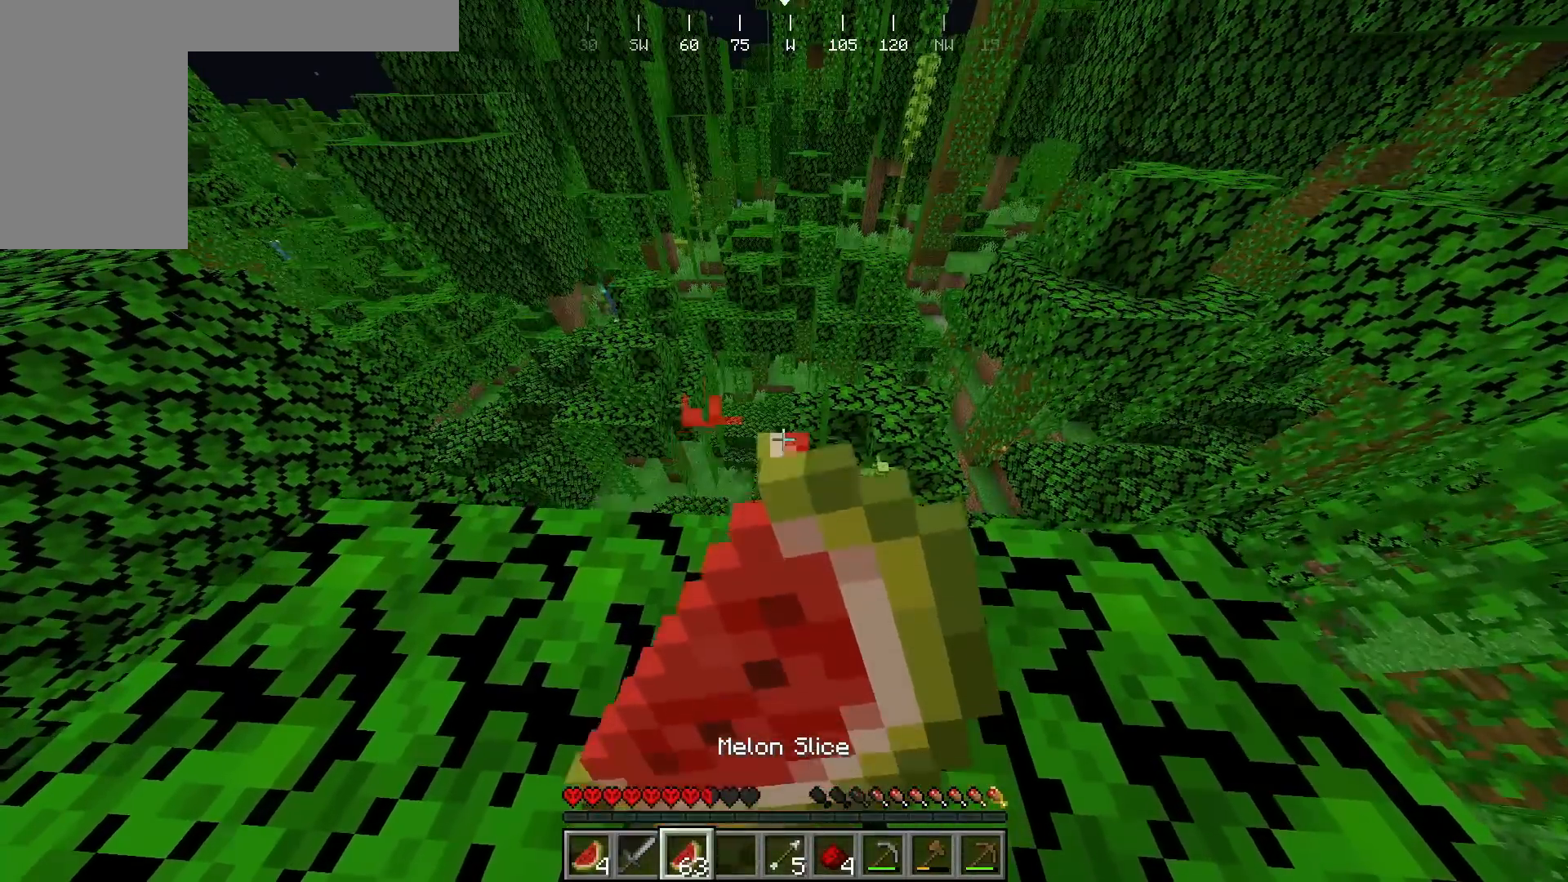
{"keys": [], "mouse": ["right"], "events": []}
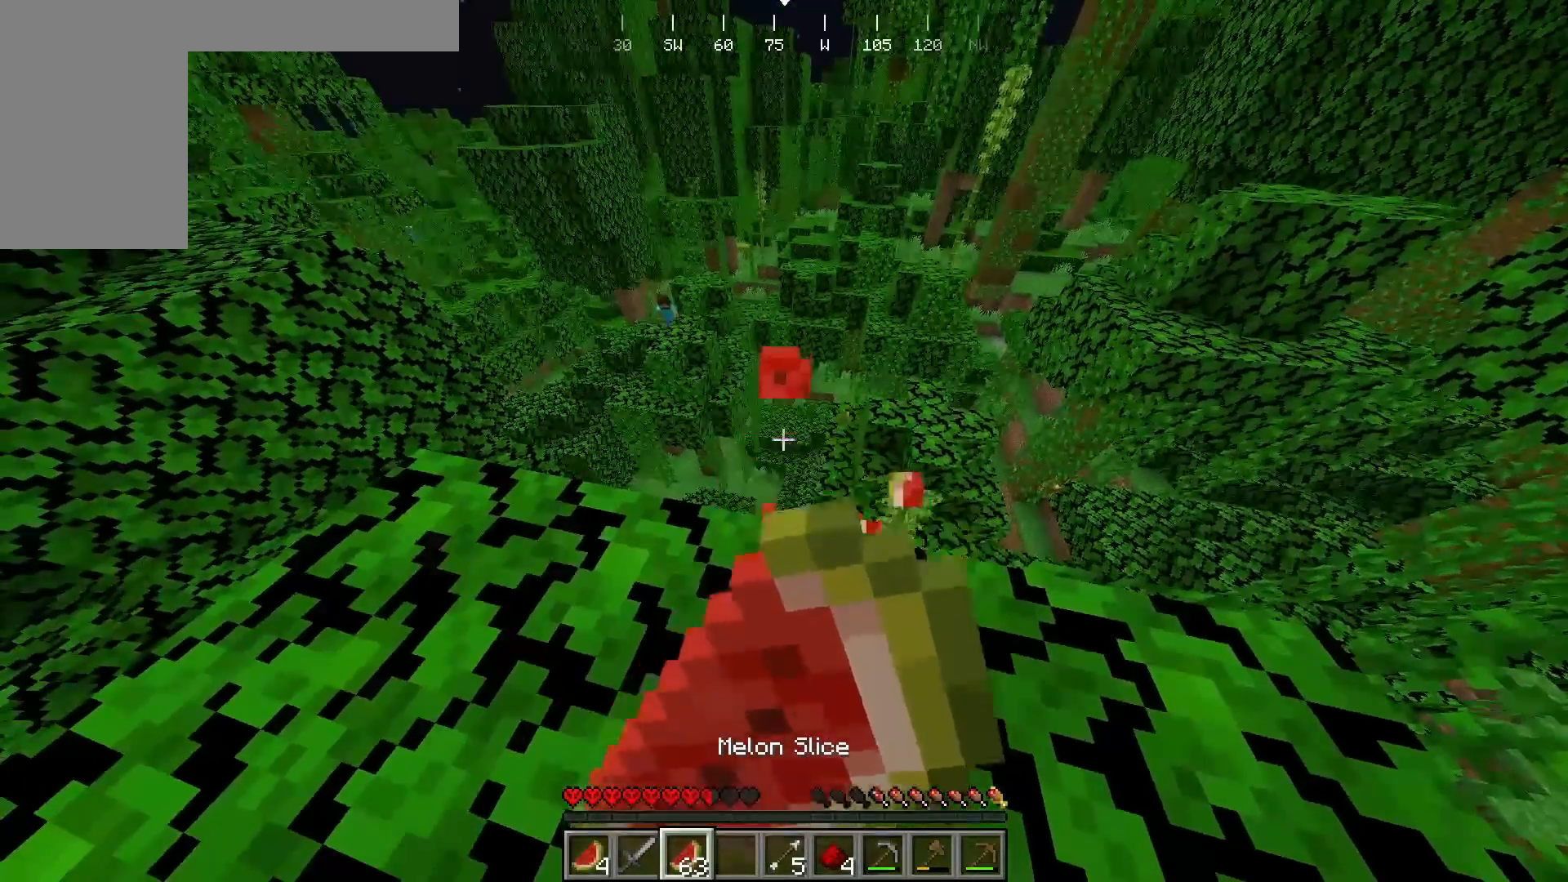
{"keys": [], "mouse": ["right"], "events": []}
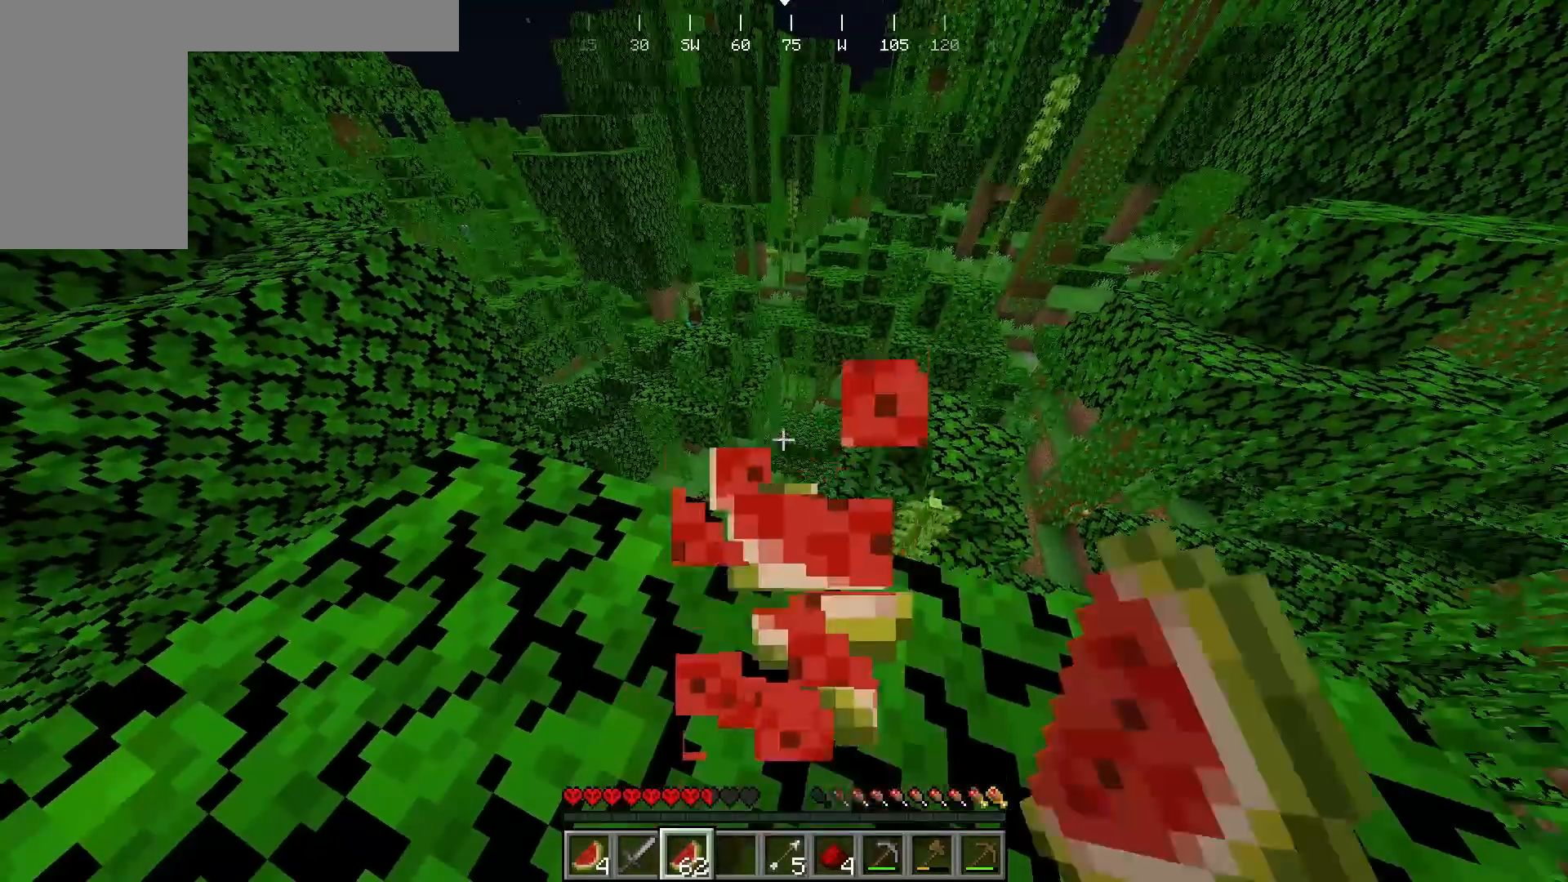
{"keys": [], "mouse": [], "events": [[267, "mouse_right", "up"]]}
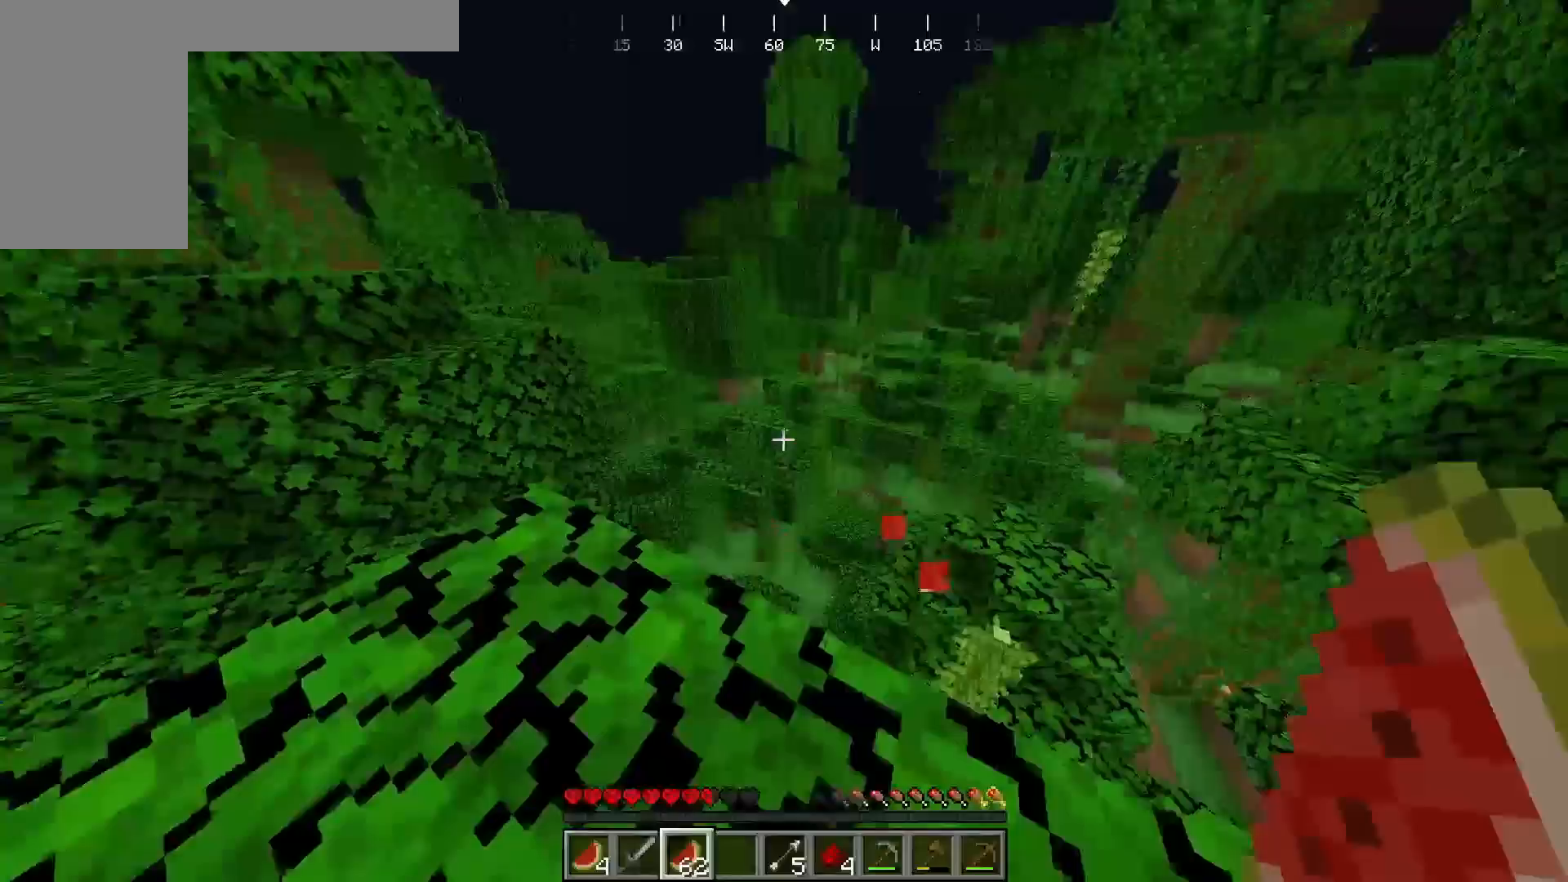
{"keys": [], "mouse": [], "events": []}
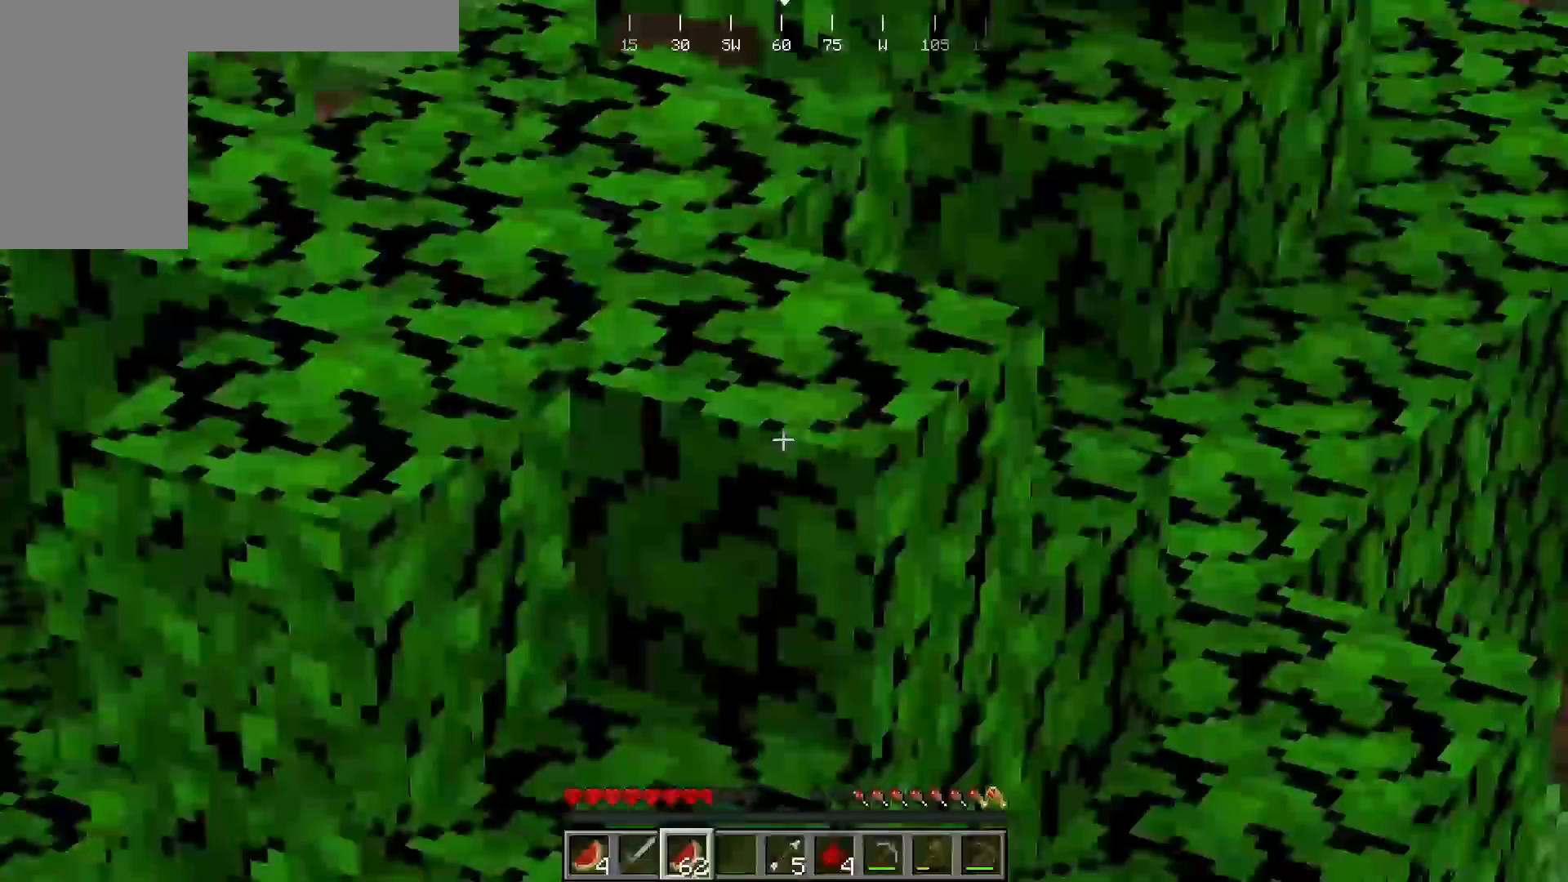
{"keys": [], "mouse": [], "events": []}
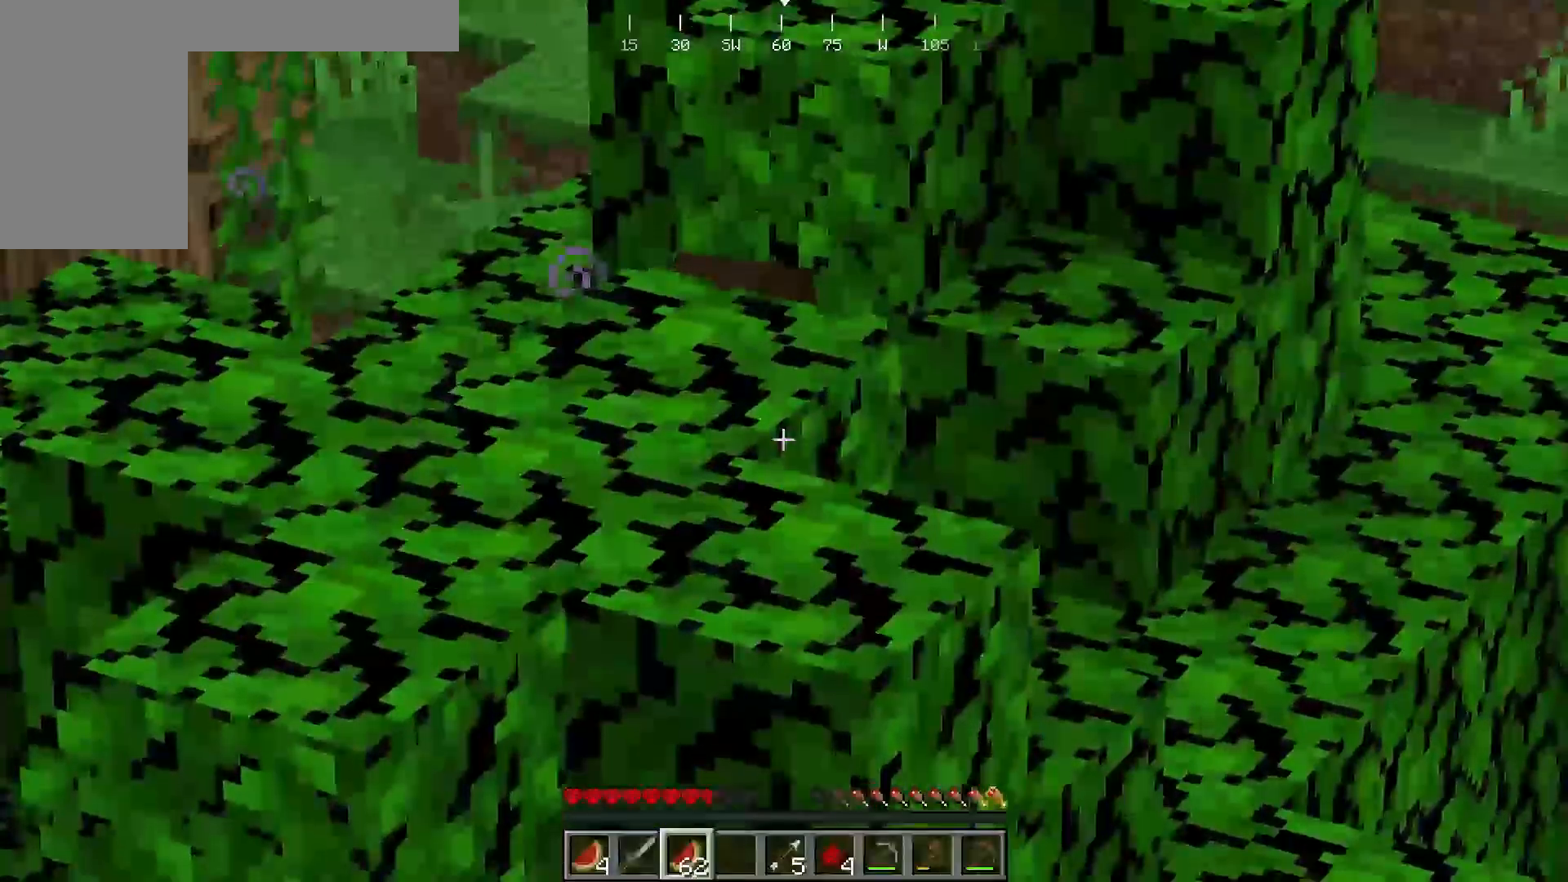
{"keys": [], "mouse": [], "events": []}
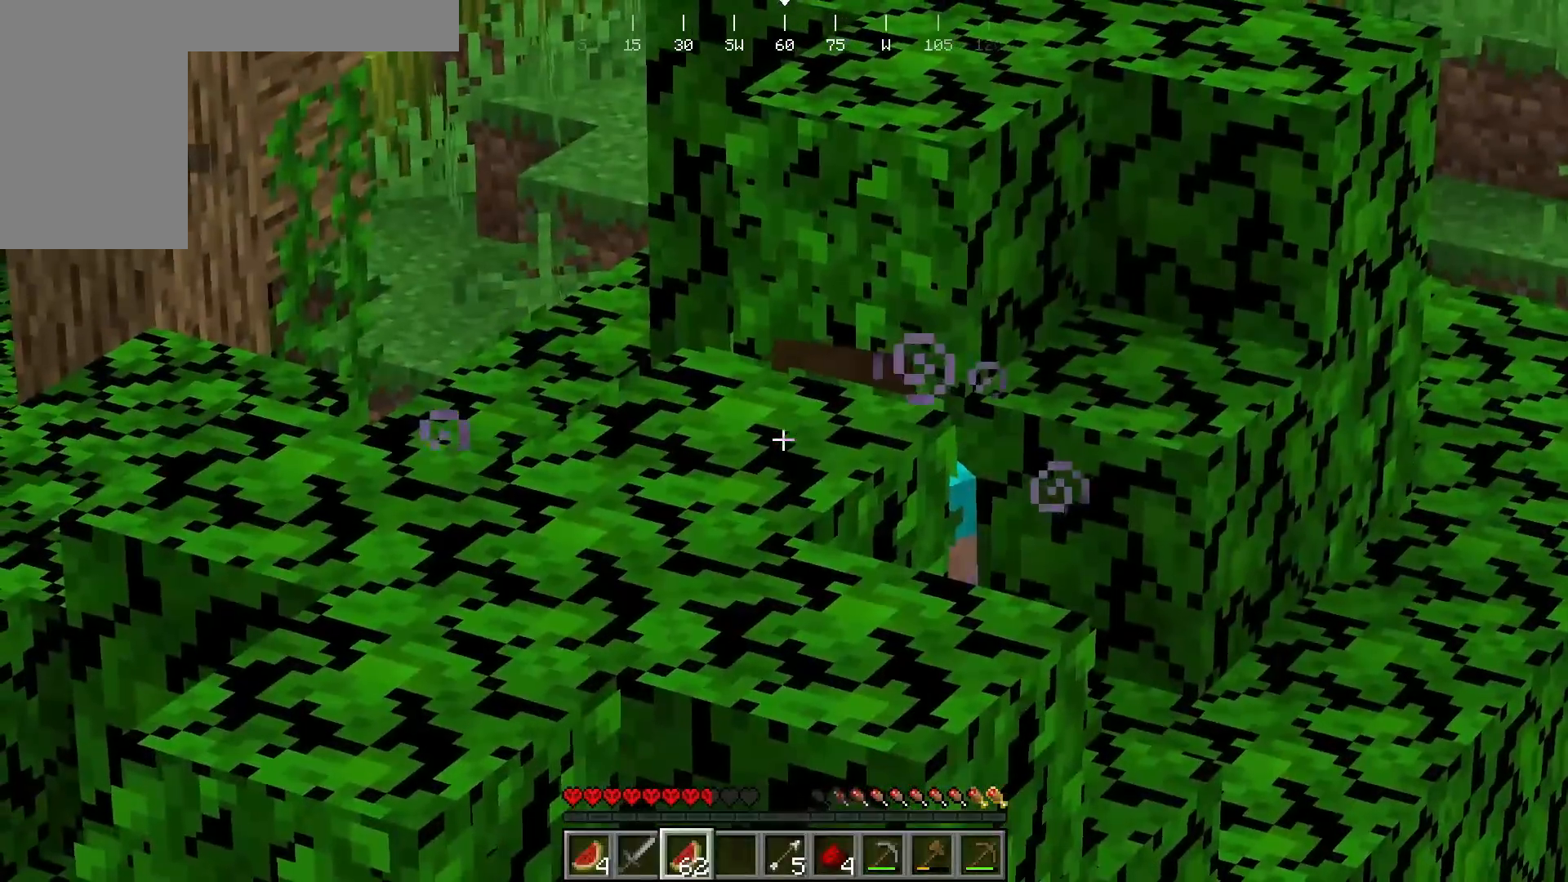
{"keys": [], "mouse": [], "events": []}
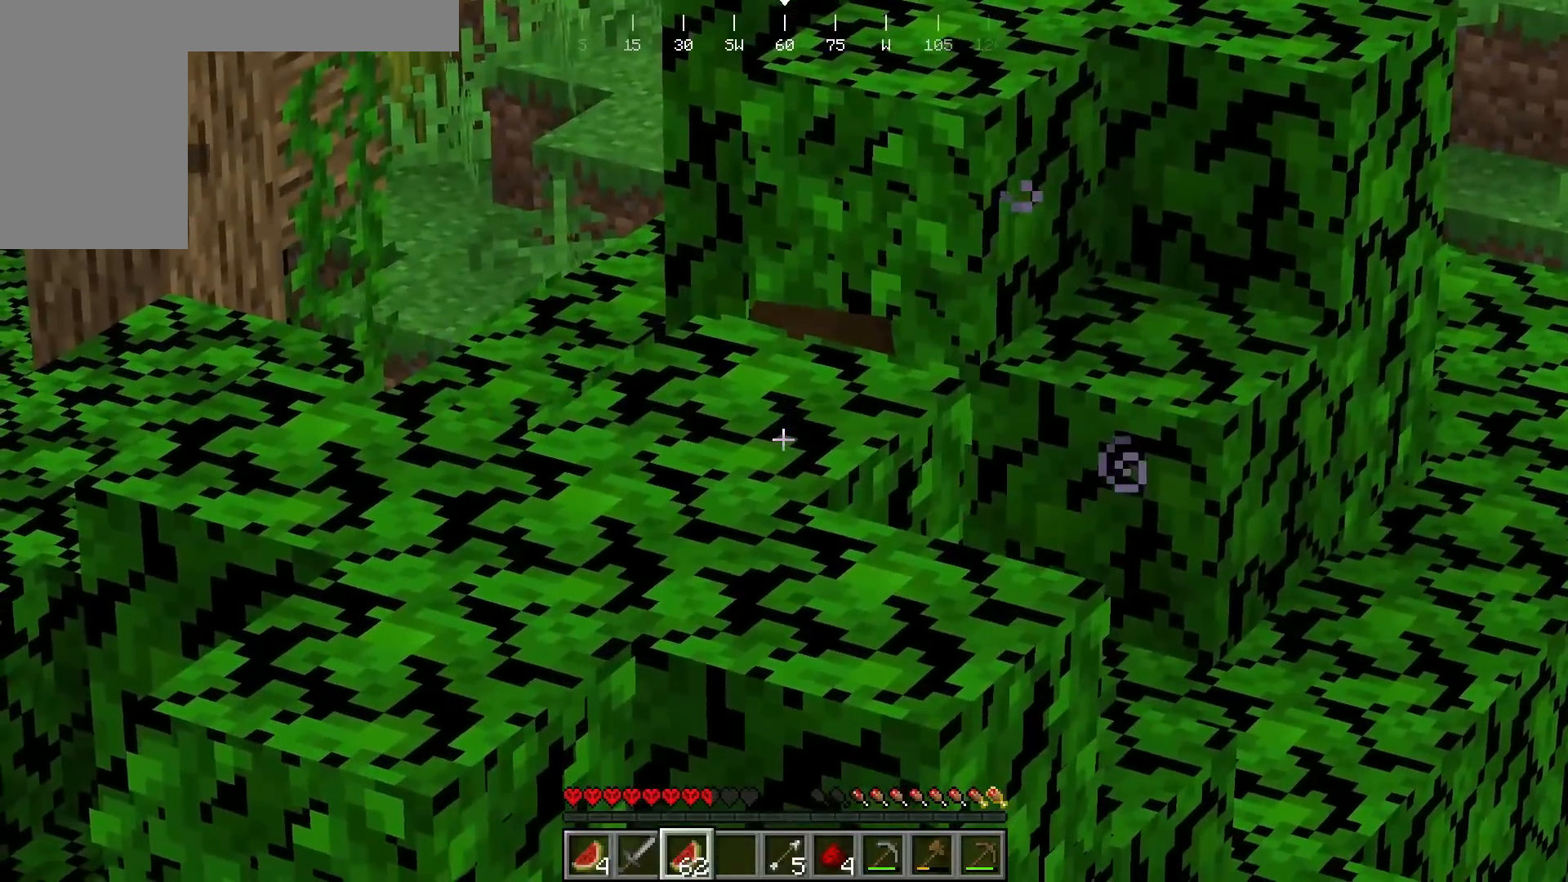
{"keys": [], "mouse": ["right"], "events": [[450, "mouse_right", "down"]]}
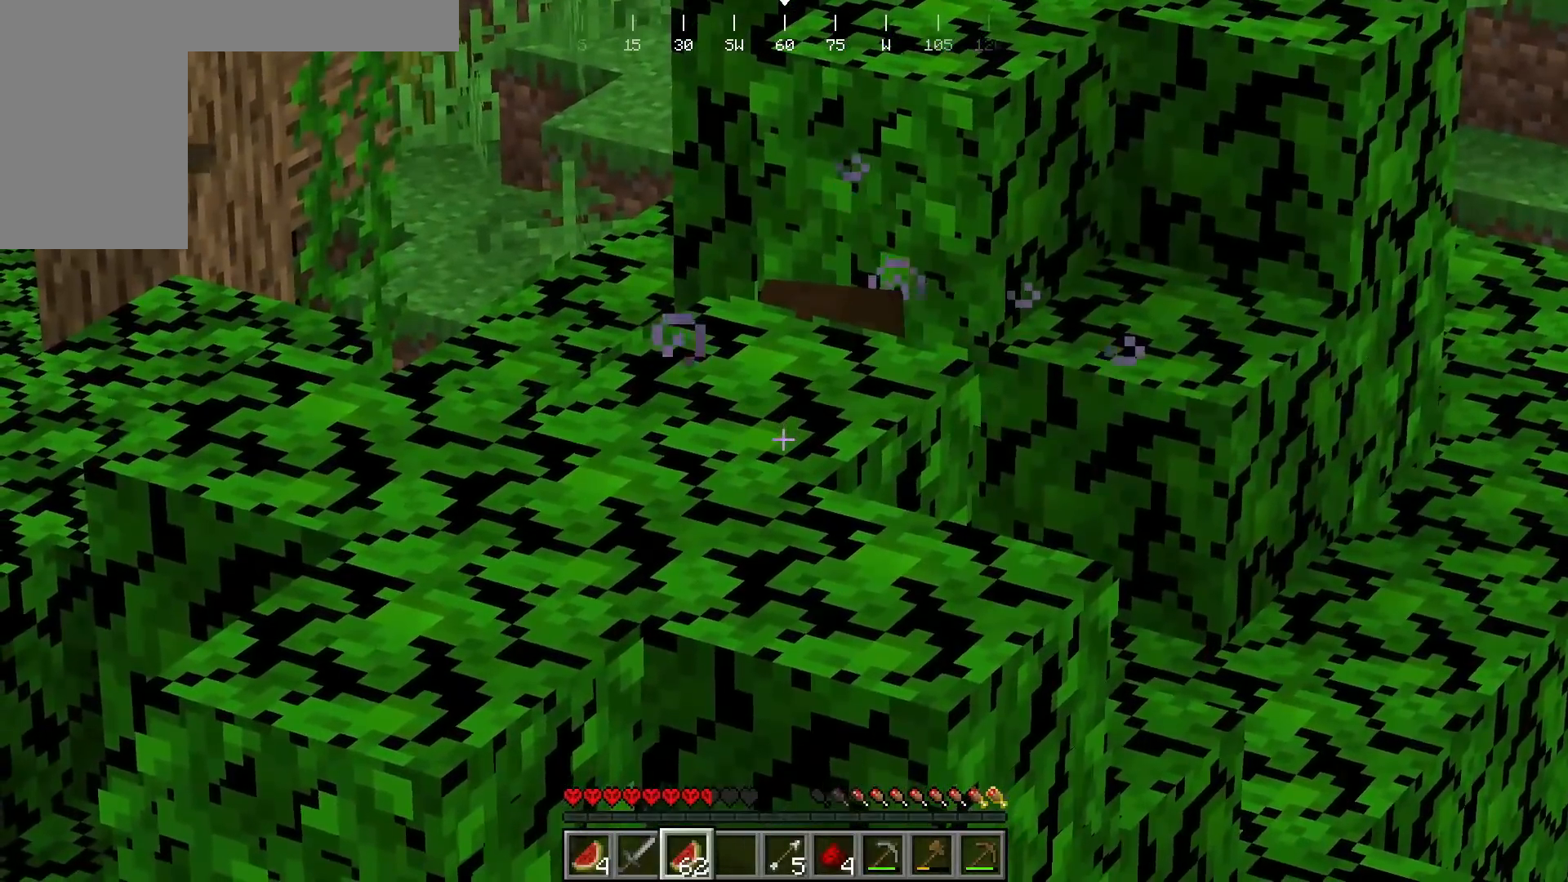
{"keys": [], "mouse": ["right"], "events": []}
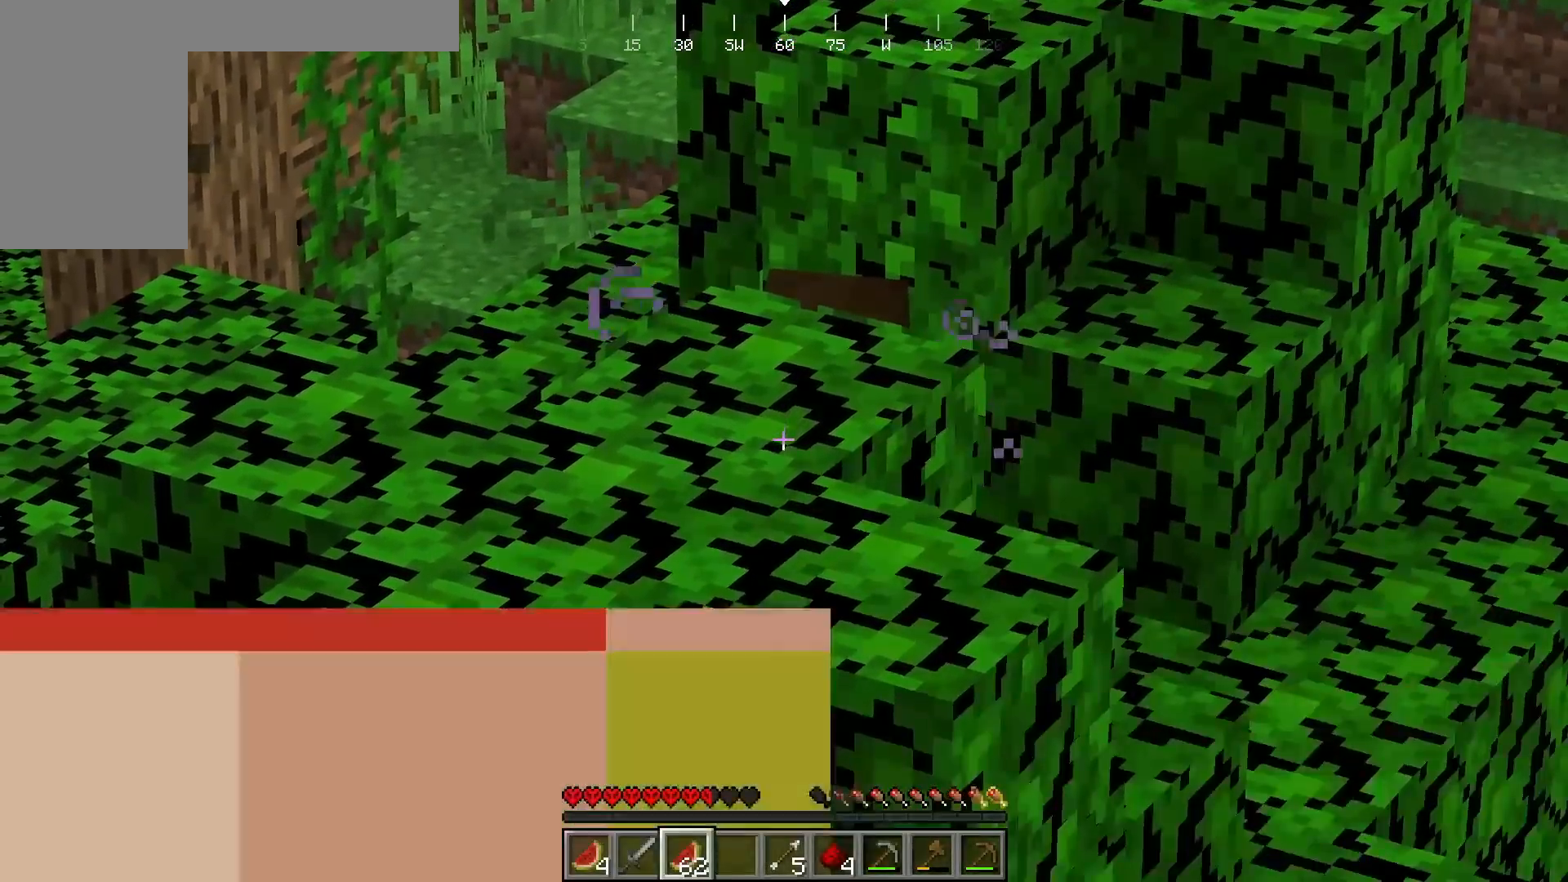
{"keys": [], "mouse": ["right"], "events": []}
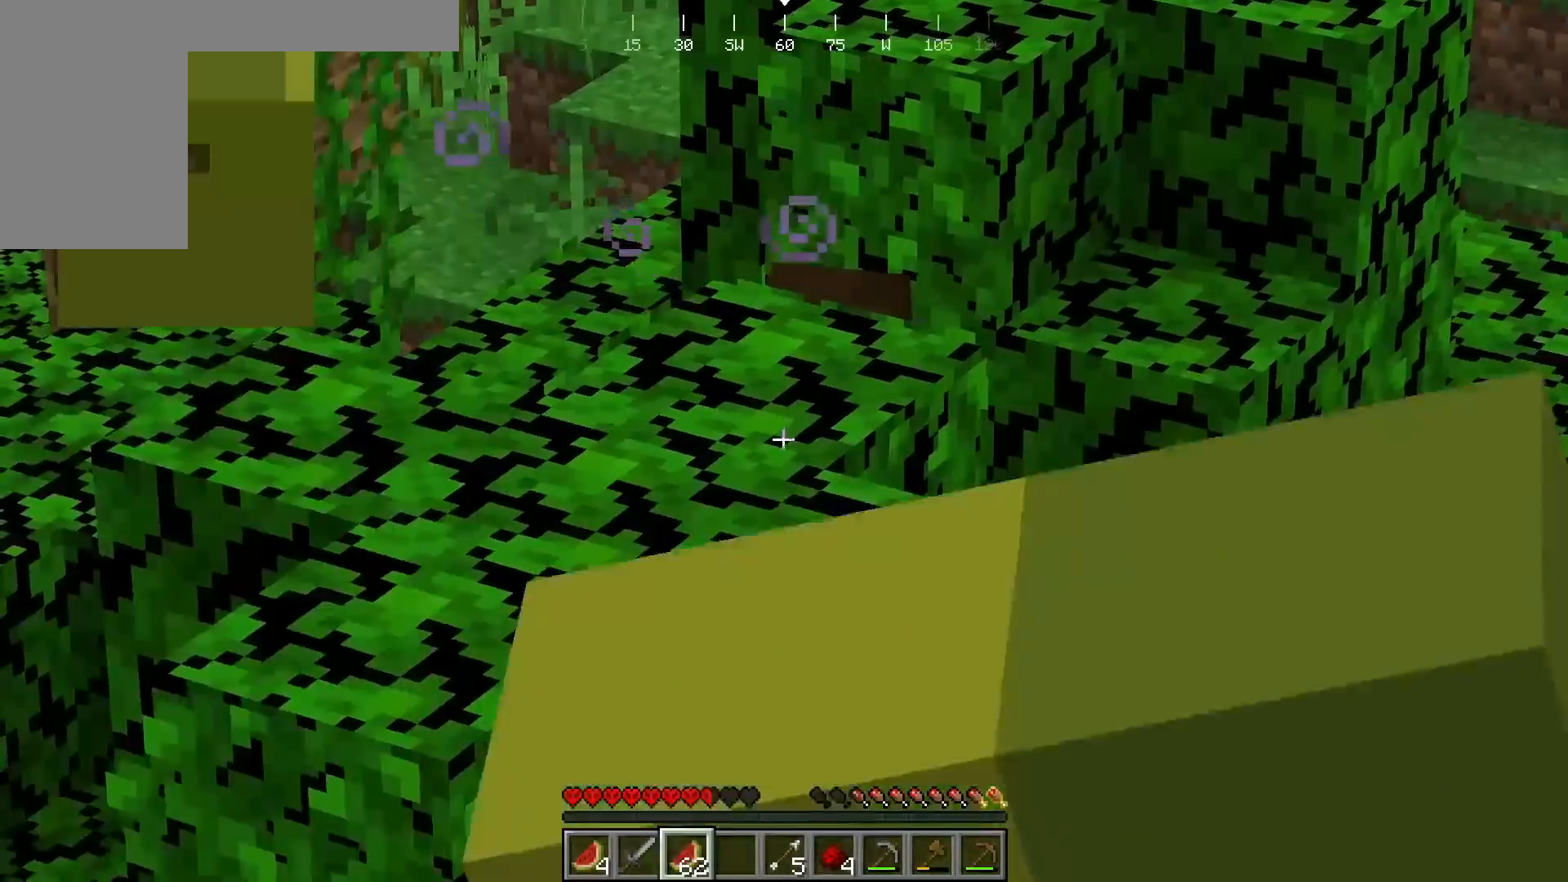
{"keys": [], "mouse": ["right"], "events": []}
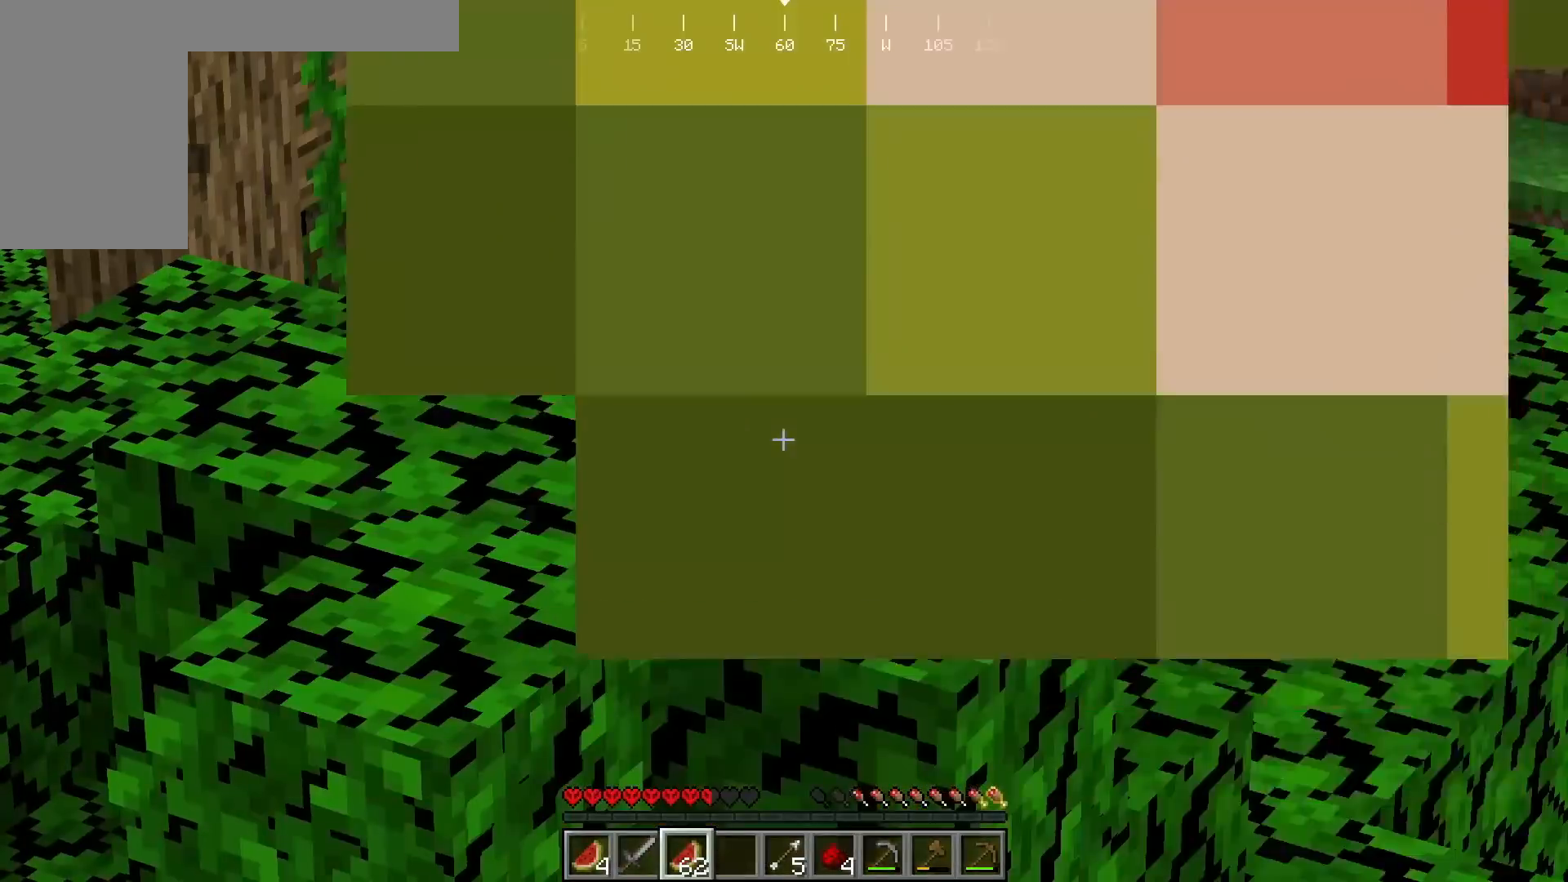
{"keys": [], "mouse": ["right"], "events": []}
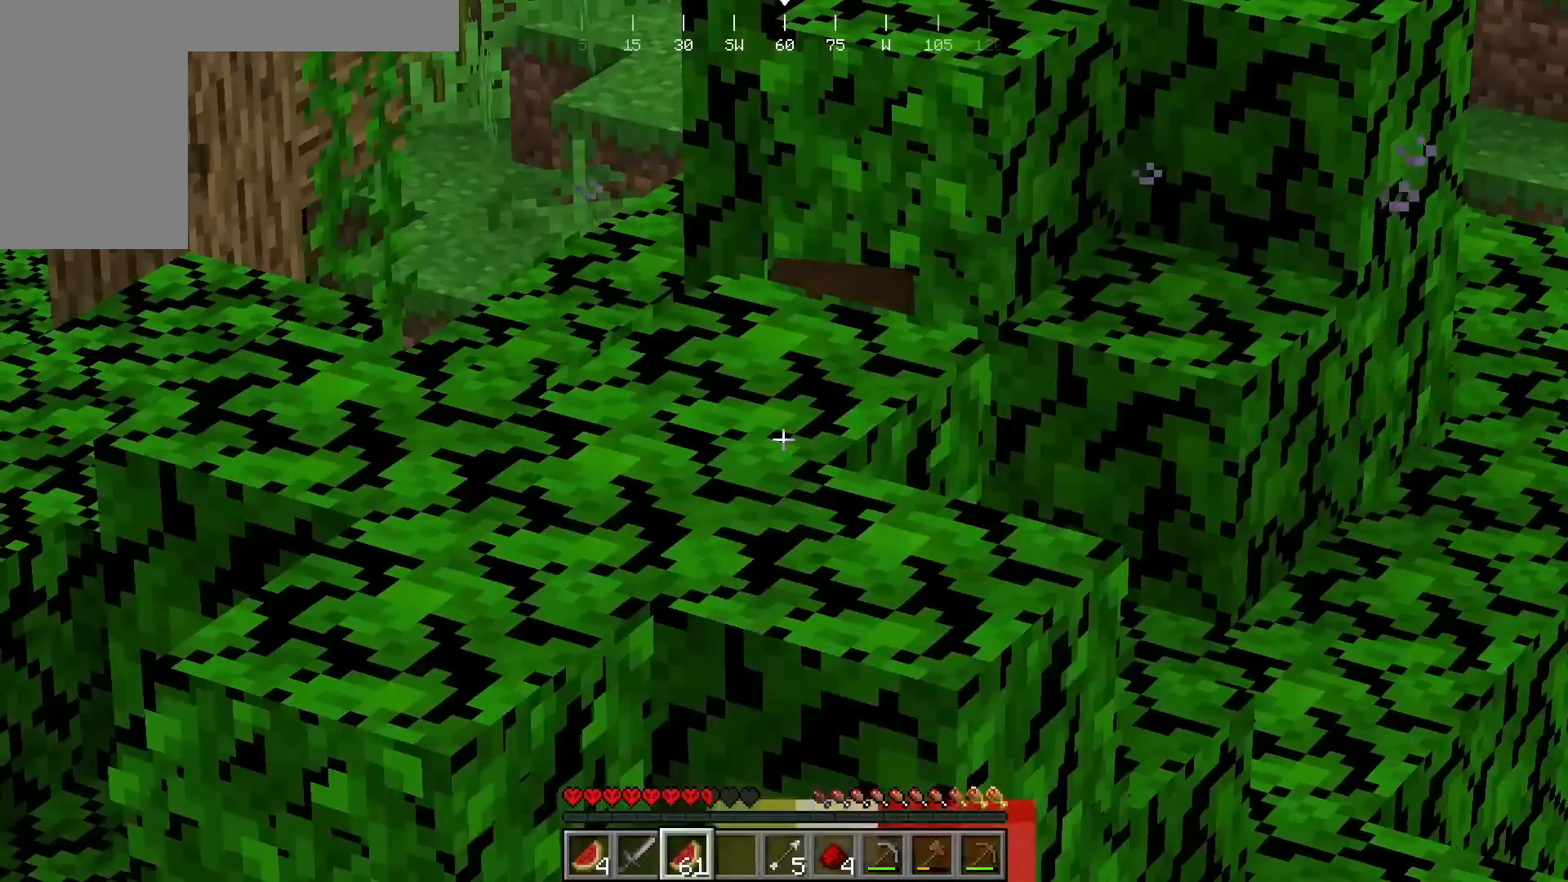
{"keys": [], "mouse": [], "events": [[450, "mouse_right", "up"]]}